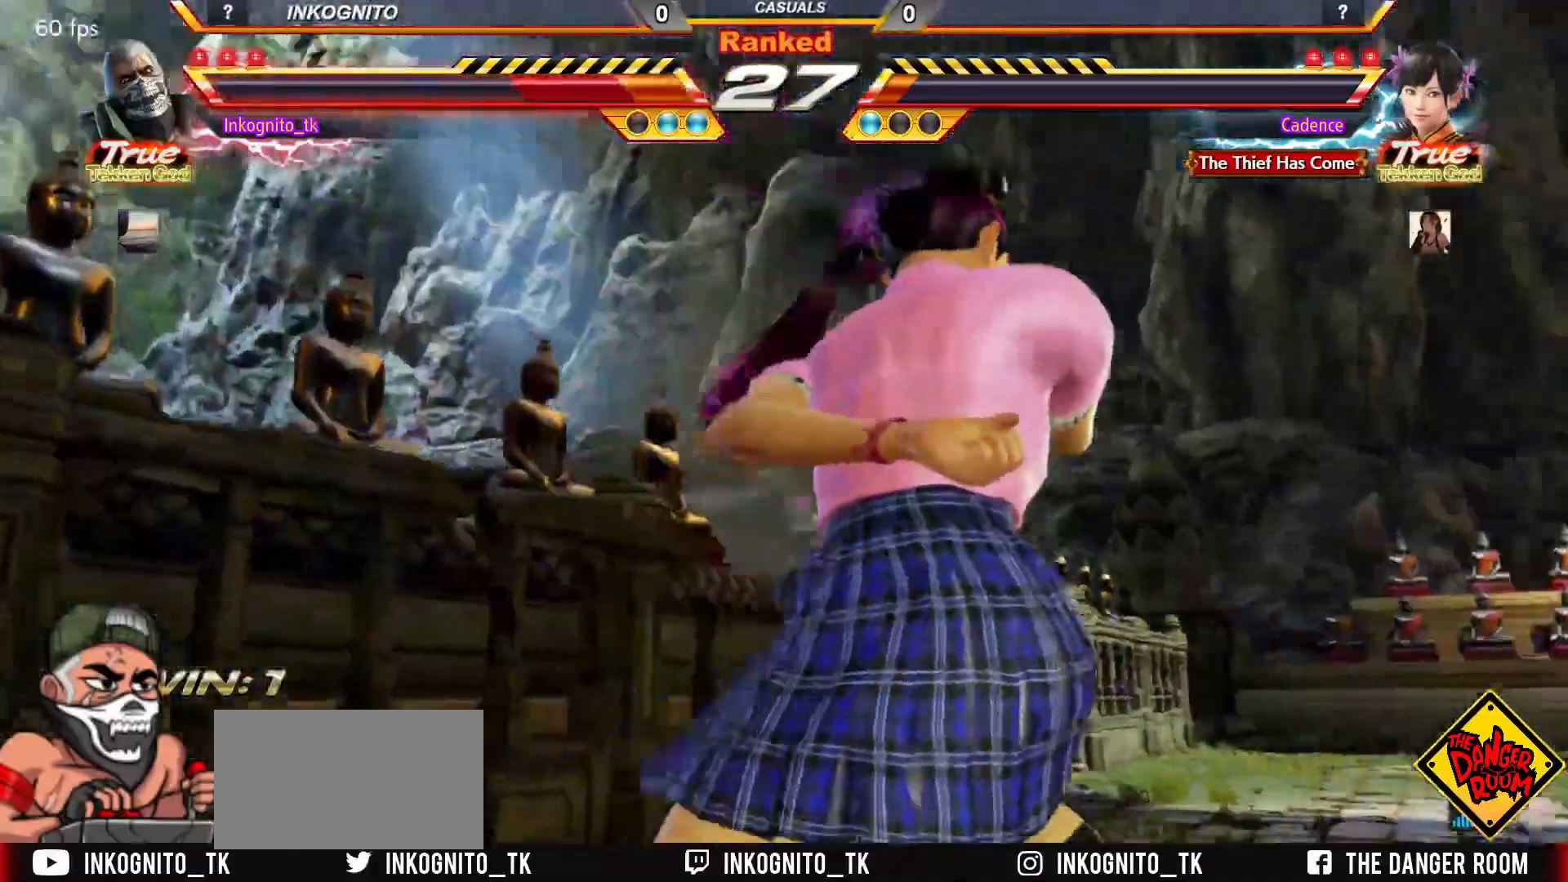
Gameplay with a controller (arcade stick); each line is a JSON object with the inputs held at the frame after it. "events" lists button and stick changes between this image and that frame as [ms after this image, input, new state], when the widget could be followed in between. Not read: L3 R3.
{"buttons": ["SQUARE"], "left_stick": "center", "events": [[350, "TRIANGLE", "down"], [400, "SQUARE", "down"], [450, "TRIANGLE", "up"]]}
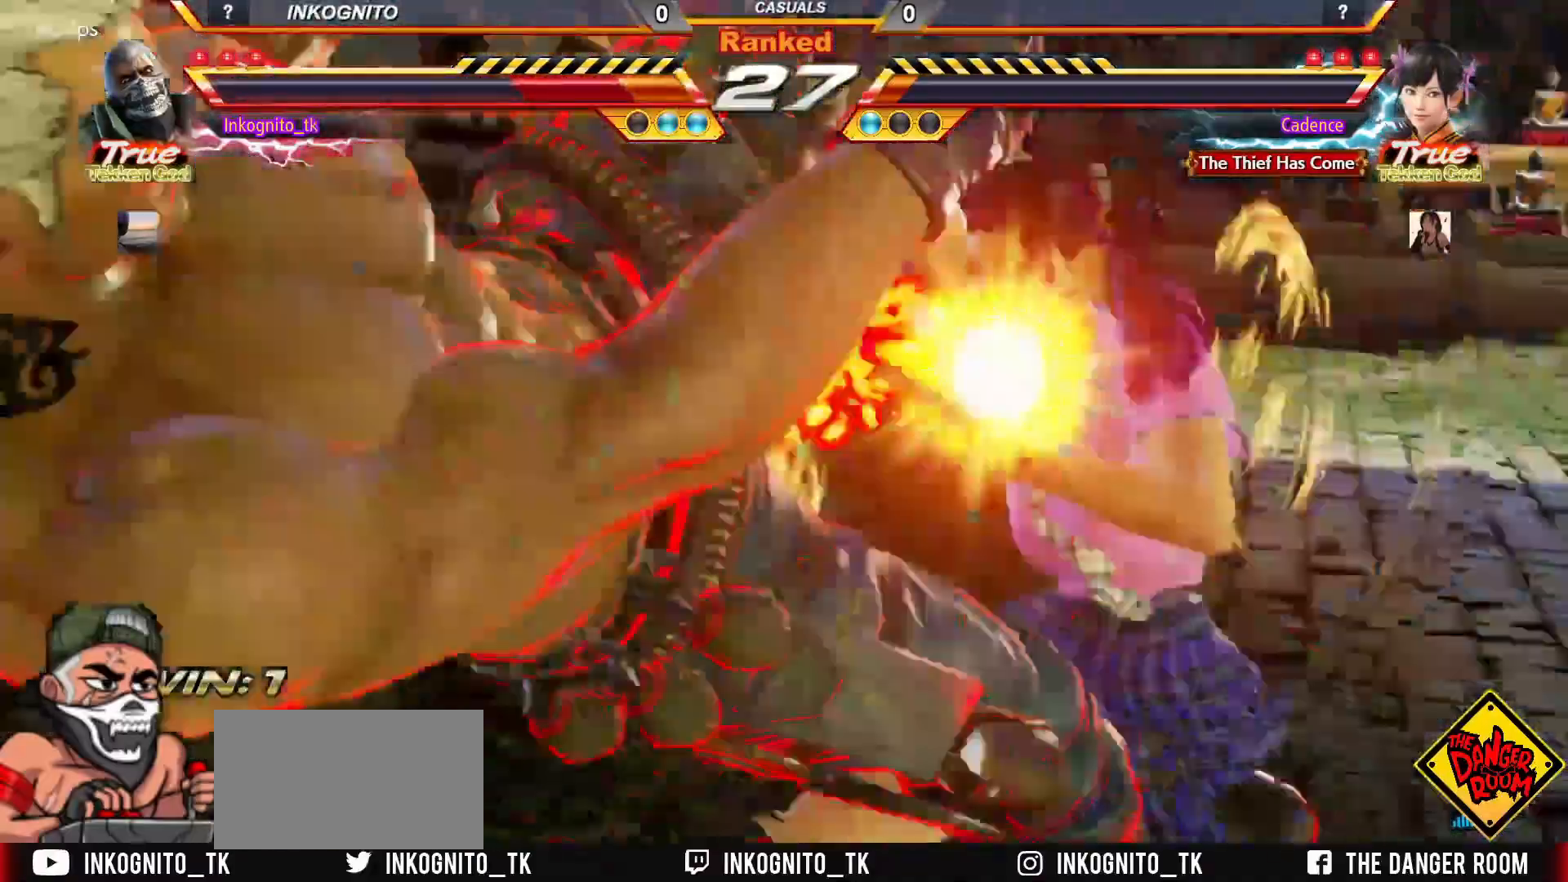
{"buttons": ["SQUARE"], "left_stick": "center", "events": []}
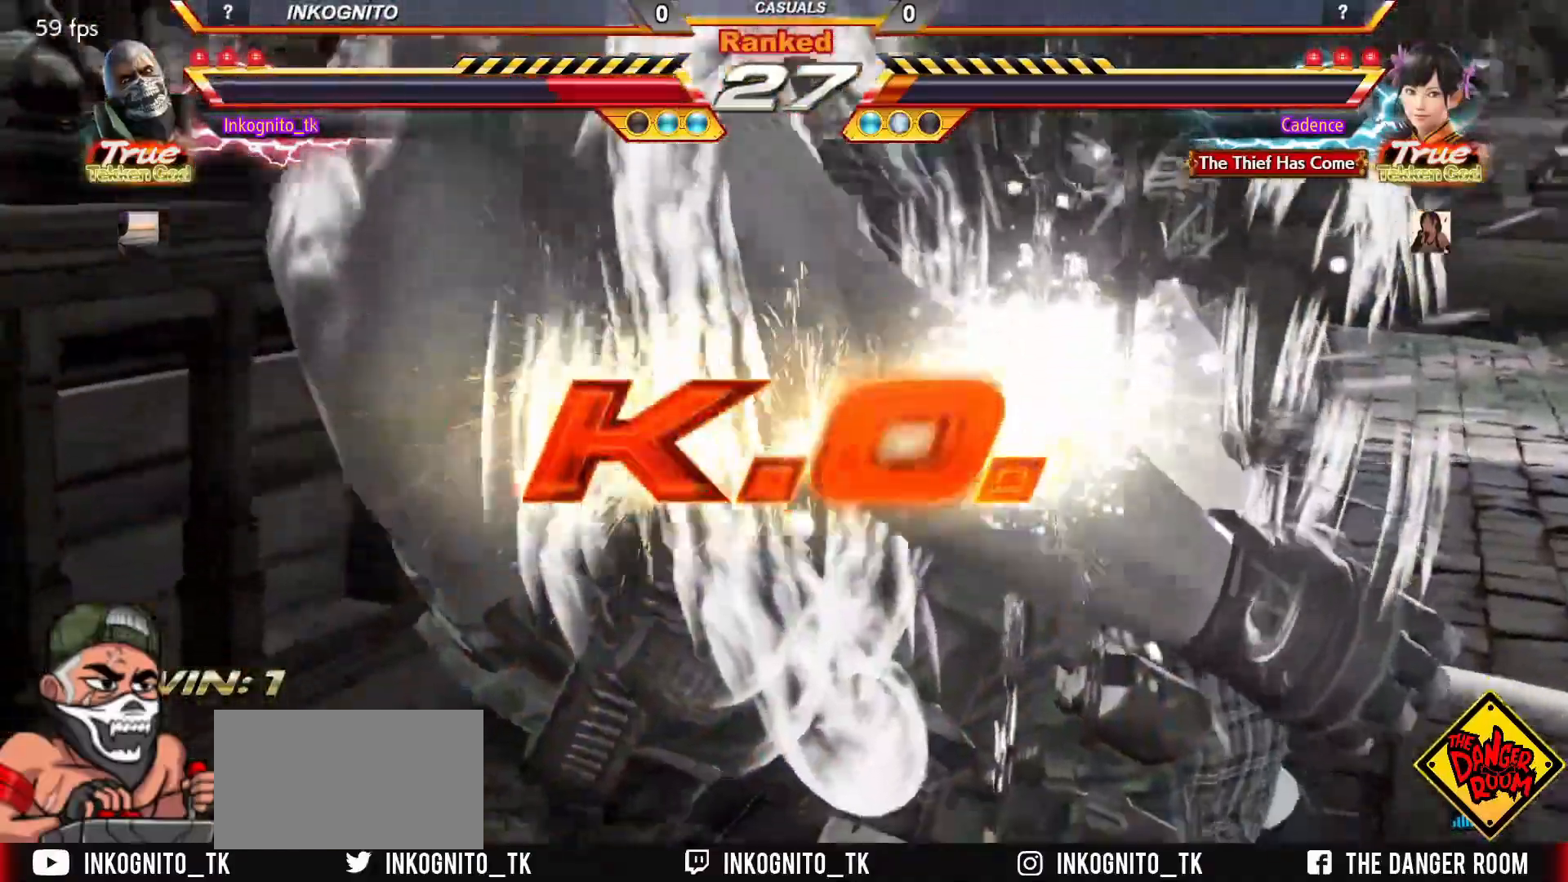
{"buttons": [], "left_stick": "center", "events": [[183, "SQUARE", "up"]]}
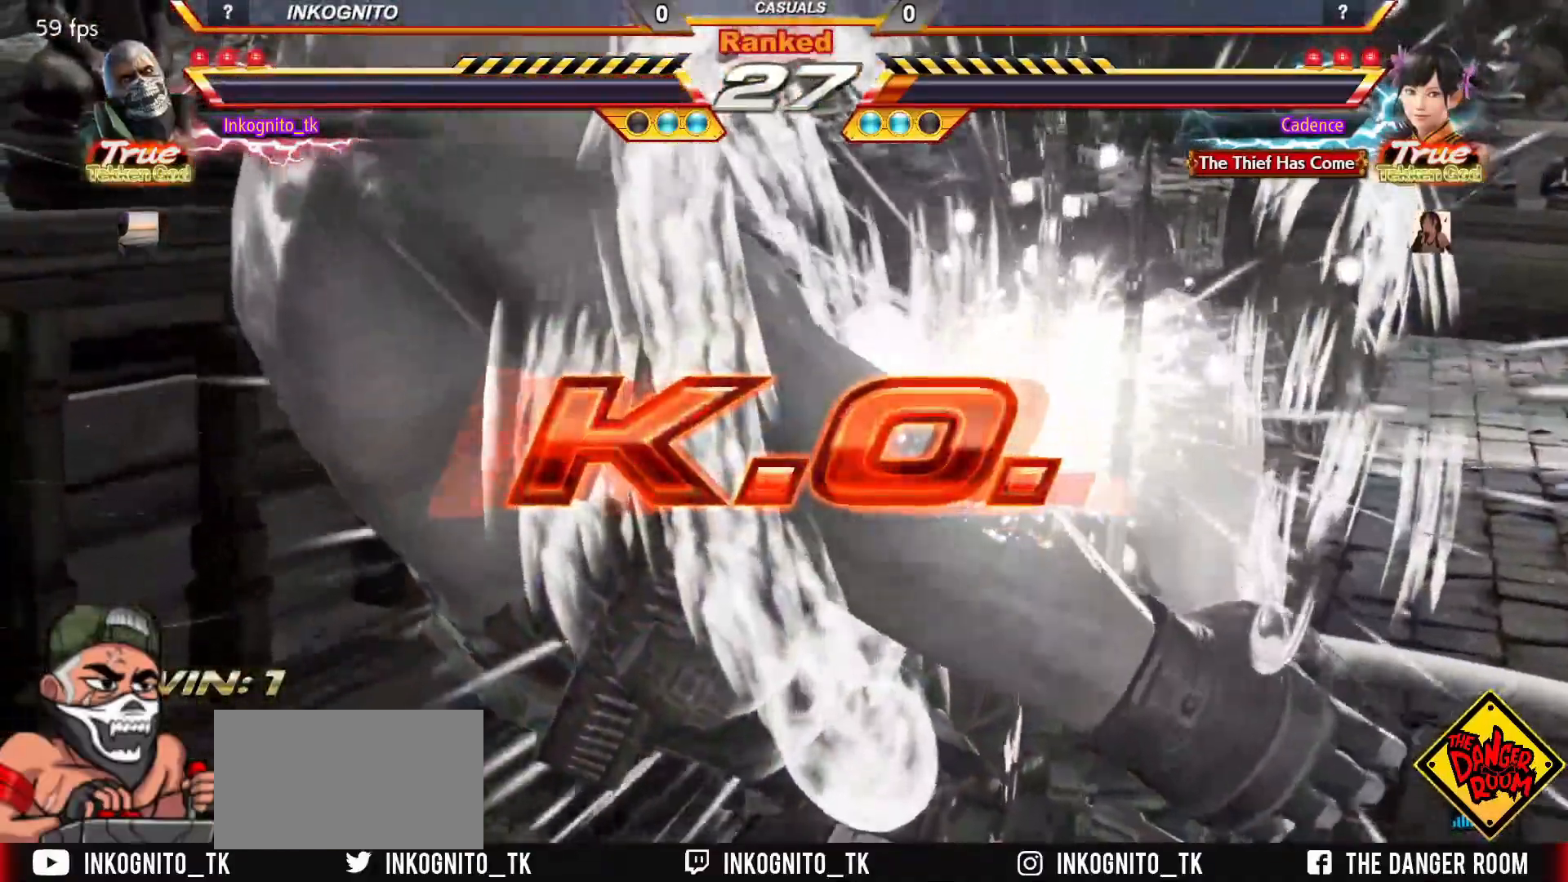
{"buttons": [], "left_stick": "center", "events": []}
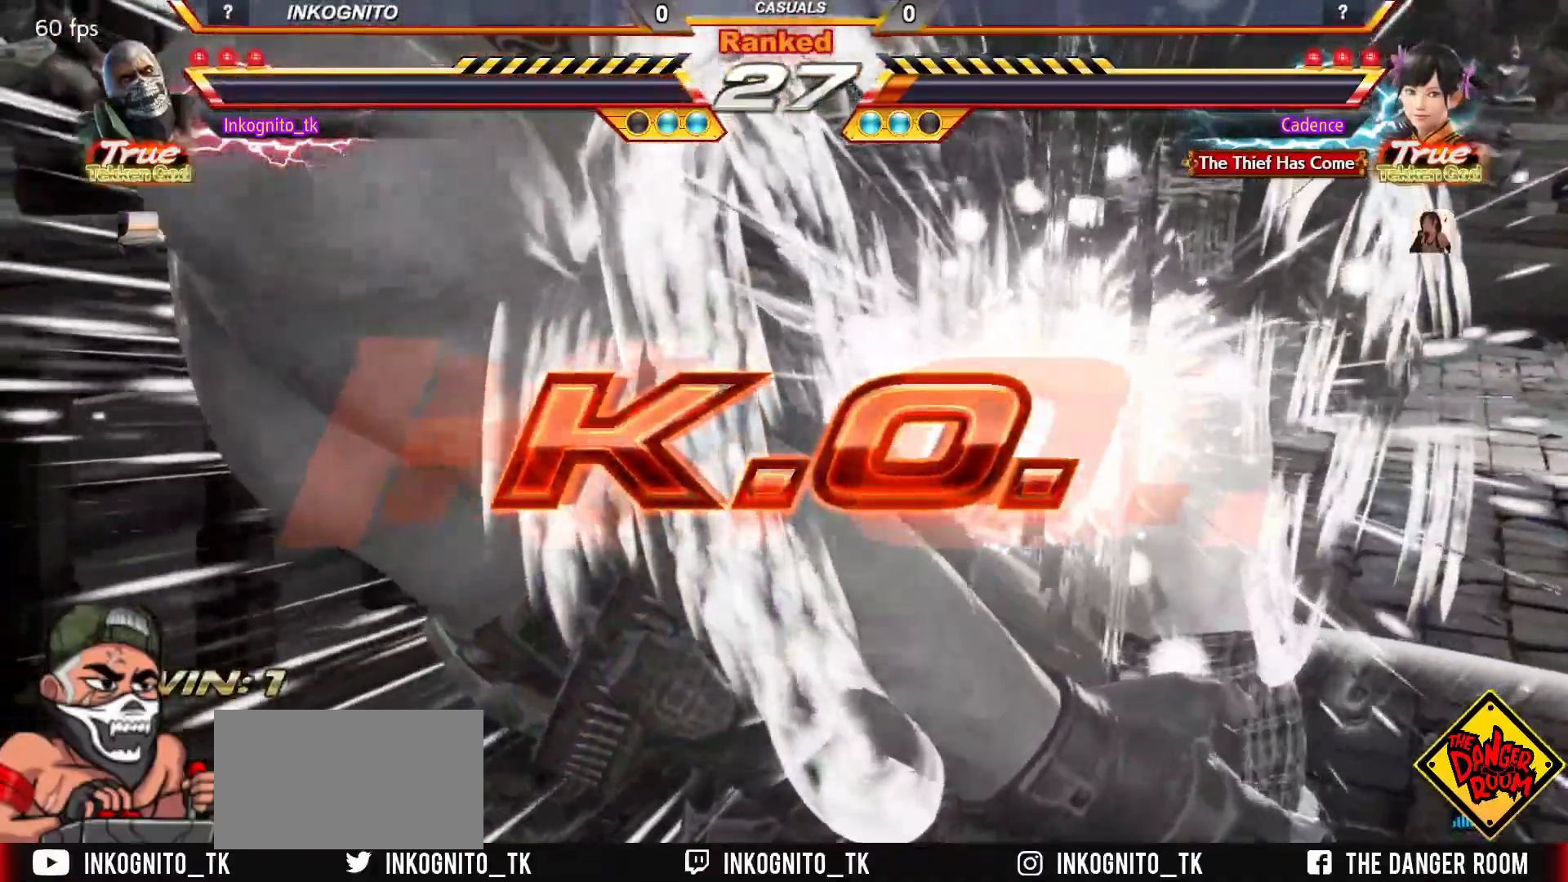
{"buttons": ["CROSS", "CIRCLE", "SQUARE"], "left_stick": "center", "events": [[83, "L2", "down"], [150, "L1", "down"], [183, "R2", "down"], [200, "R1", "down"], [233, "CIRCLE", "down"], [250, "TRIANGLE", "down"], [267, "CROSS", "down"], [283, "SQUARE", "down"], [350, "L1", "up"], [367, "L2", "up"], [383, "R1", "up"], [433, "R2", "up"], [450, "TRIANGLE", "up"]]}
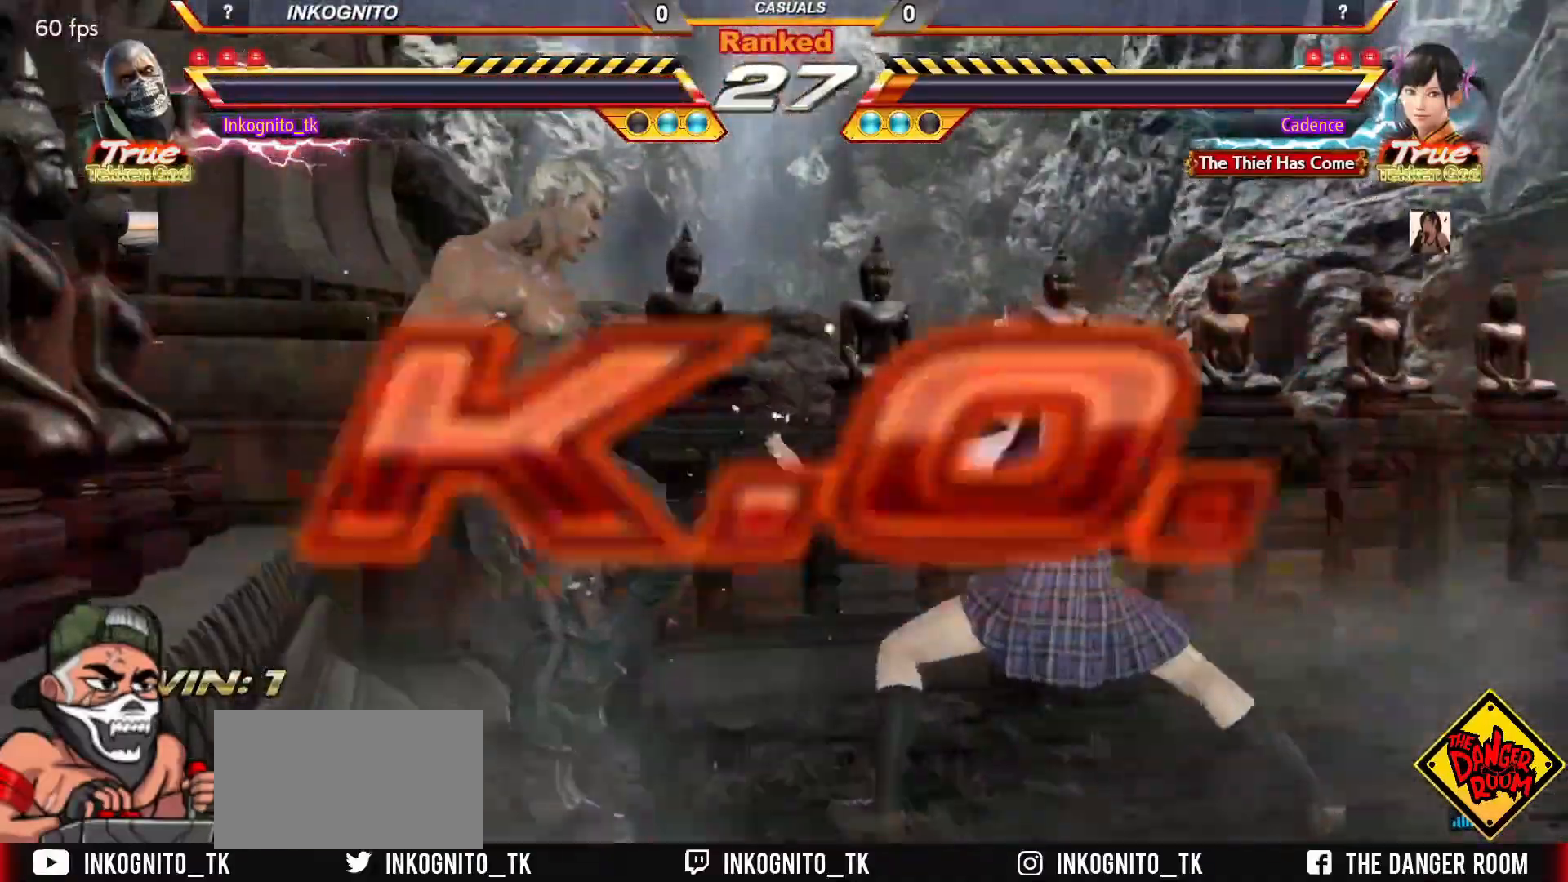
{"buttons": ["CIRCLE", "TRIANGLE", "L1", "L2", "R1", "R2"], "left_stick": "center", "events": [[17, "CIRCLE", "up"], [17, "SQUARE", "up"], [67, "CROSS", "up"], [367, "CROSS", "down"], [400, "CIRCLE", "down"], [417, "R2", "down"], [433, "L2", "down"], [450, "CROSS", "up"], [450, "L1", "down"], [450, "R1", "down"], [450, "TRIANGLE", "down"]]}
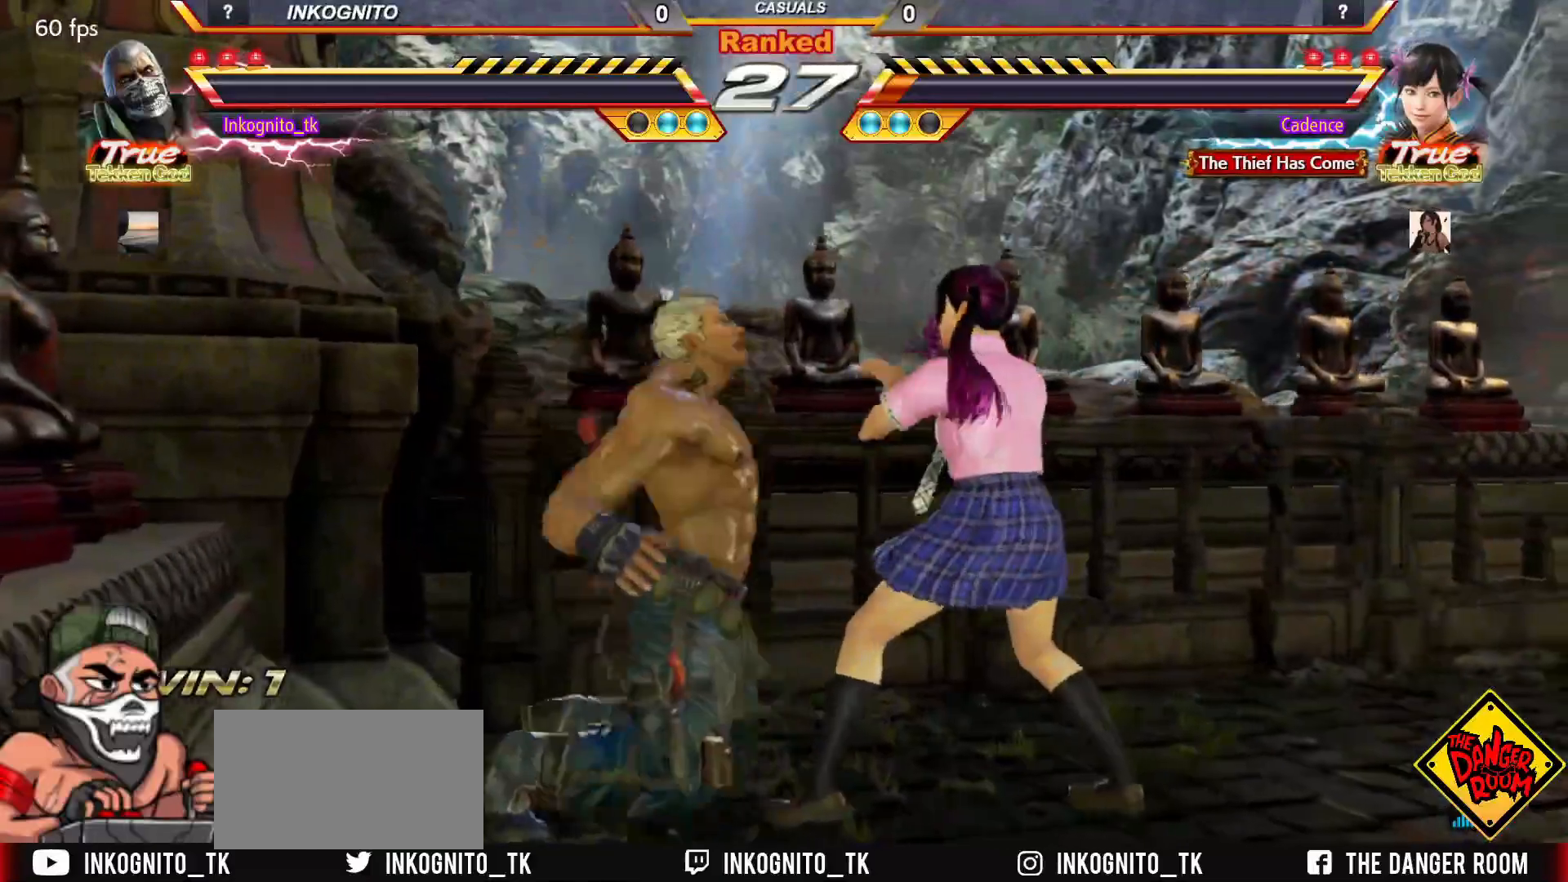
{"buttons": [], "left_stick": "center", "events": [[17, "SQUARE", "down"], [50, "CROSS", "down"], [67, "L1", "up"], [83, "L2", "up"], [83, "R1", "up"], [117, "R2", "up"], [117, "TRIANGLE", "up"], [150, "CIRCLE", "up"], [150, "SQUARE", "up"], [183, "CROSS", "up"]]}
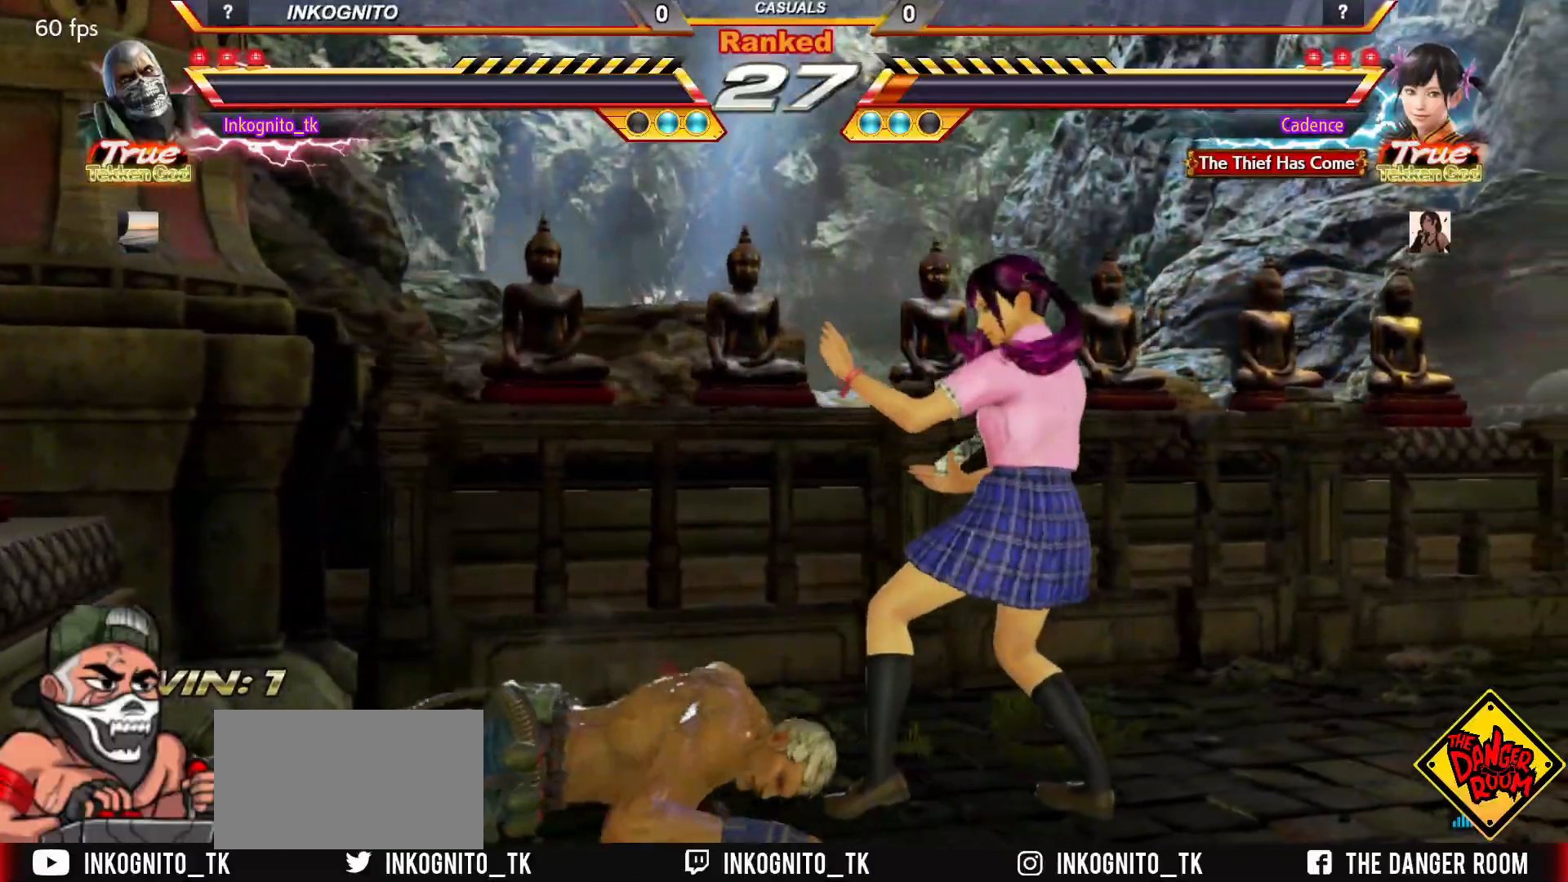
{"buttons": [], "left_stick": "center", "events": []}
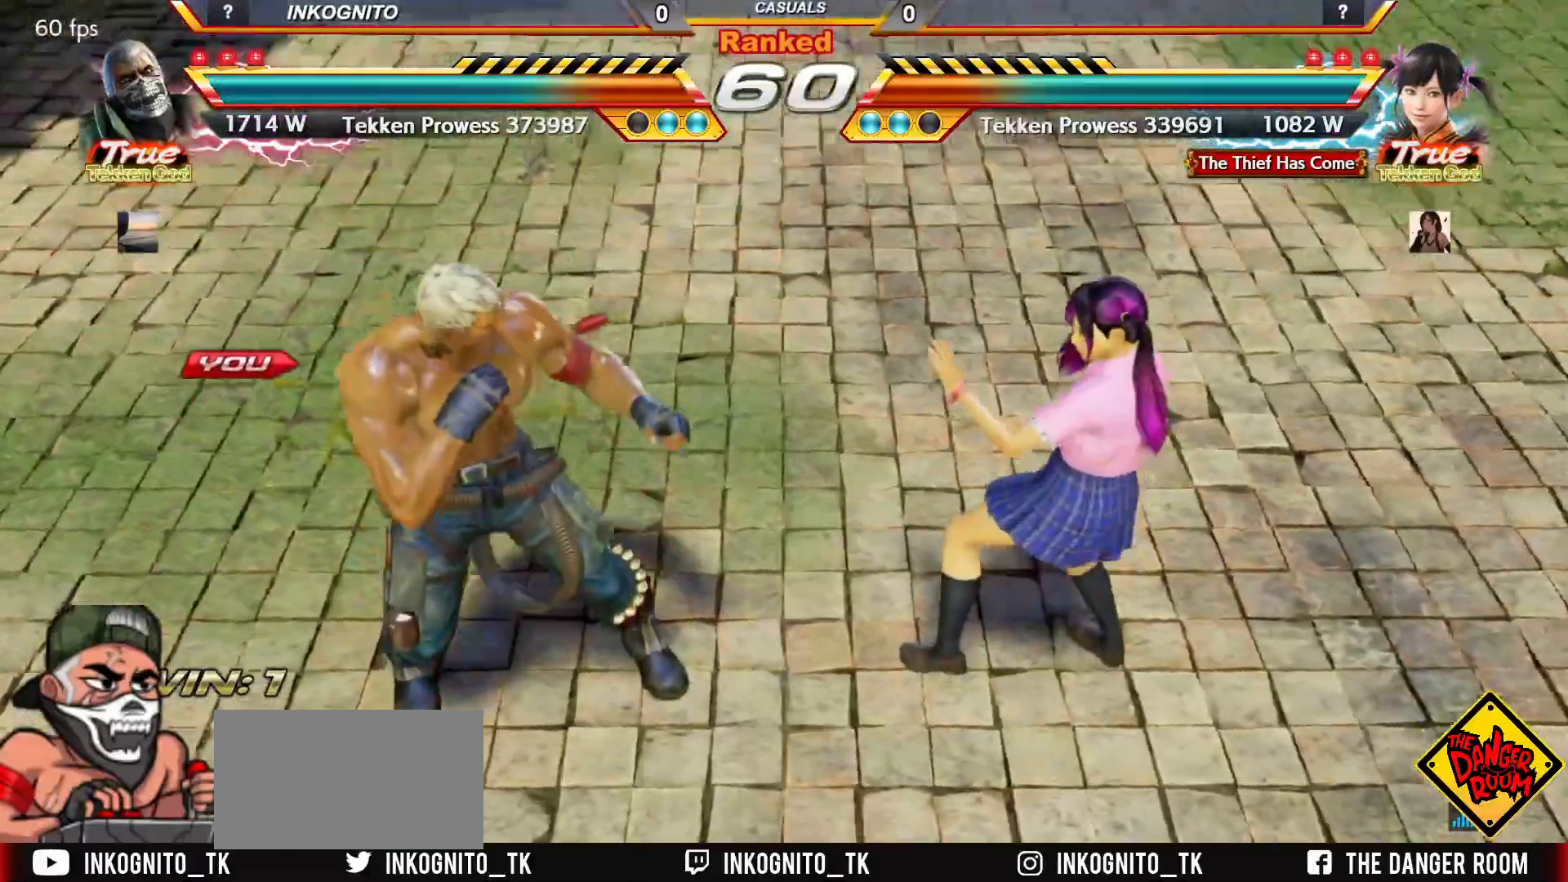
{"buttons": [], "left_stick": "center", "events": []}
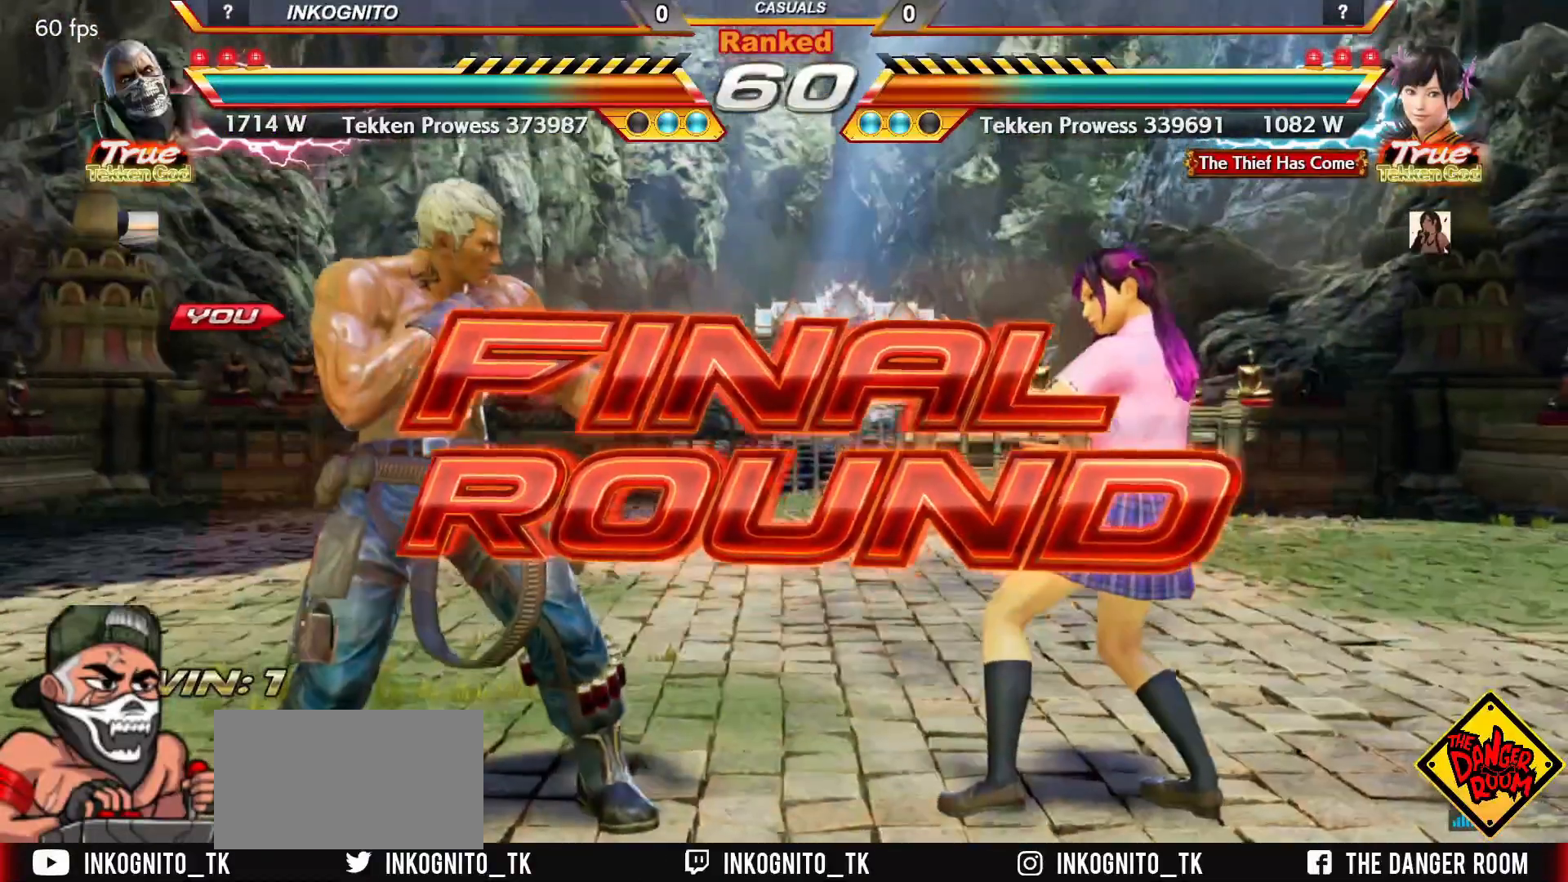
{"buttons": [], "left_stick": "center", "events": []}
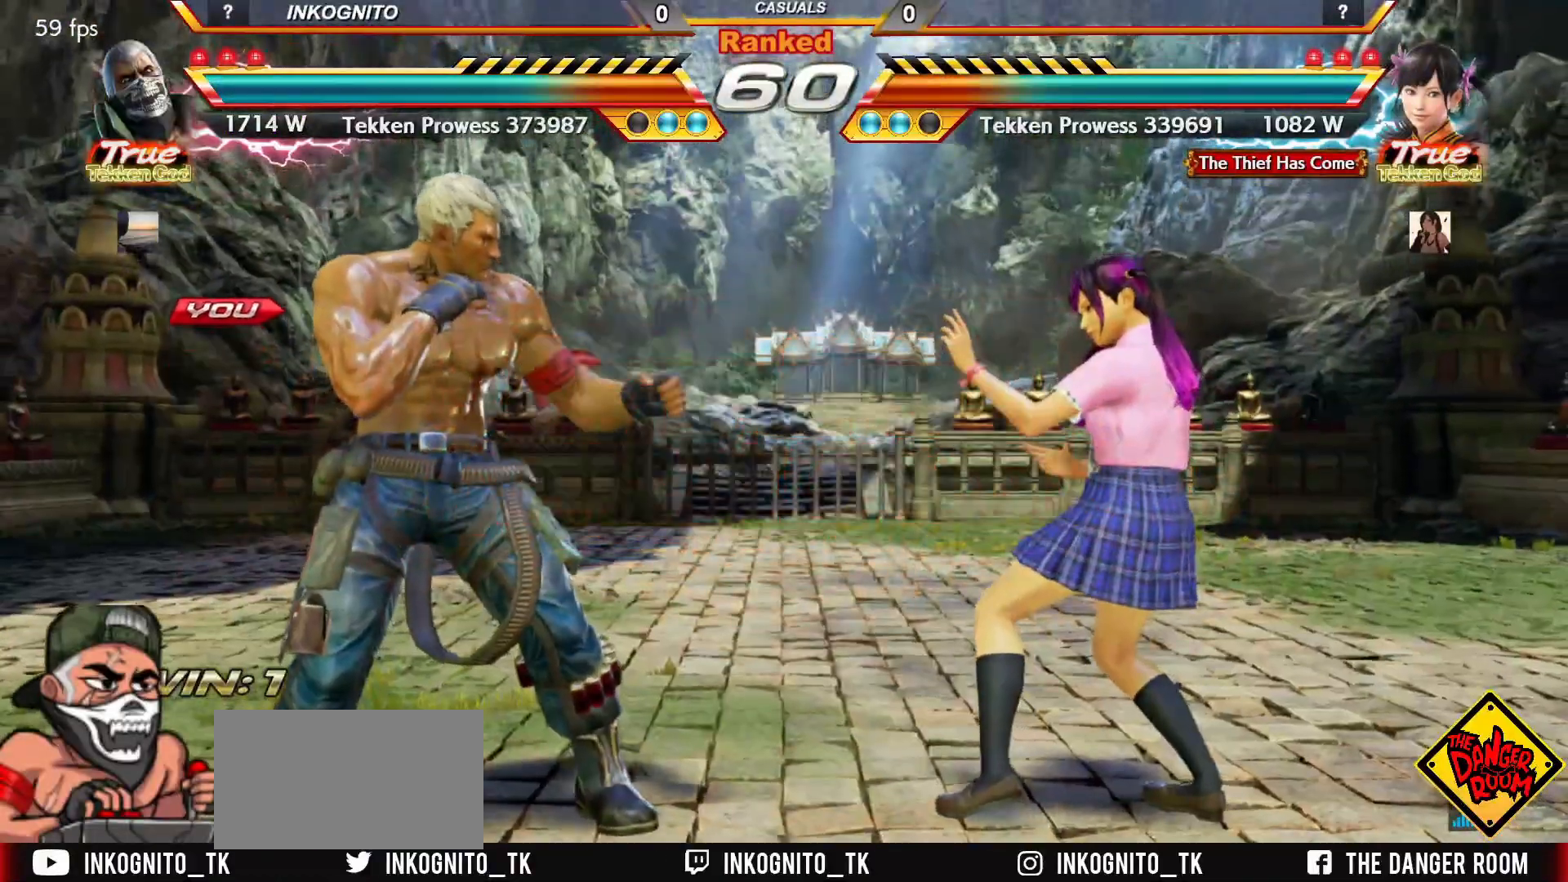
{"buttons": ["SQUARE"], "left_stick": "up", "events": [[67, "TRIANGLE", "down"], [67, "left_stick", "right"], [117, "SQUARE", "down"], [167, "TRIANGLE", "up"], [167, "left_stick", "center"], [183, "SQUARE", "up"], [250, "TRIANGLE", "down"], [250, "left_stick", "up"], [300, "SQUARE", "down"], [317, "TRIANGLE", "up"], [350, "left_stick", "down"], [367, "SQUARE", "up"], [400, "TRIANGLE", "down"], [417, "left_stick", "left"], [467, "SQUARE", "down"], [467, "left_stick", "up"], [500, "TRIANGLE", "up"]]}
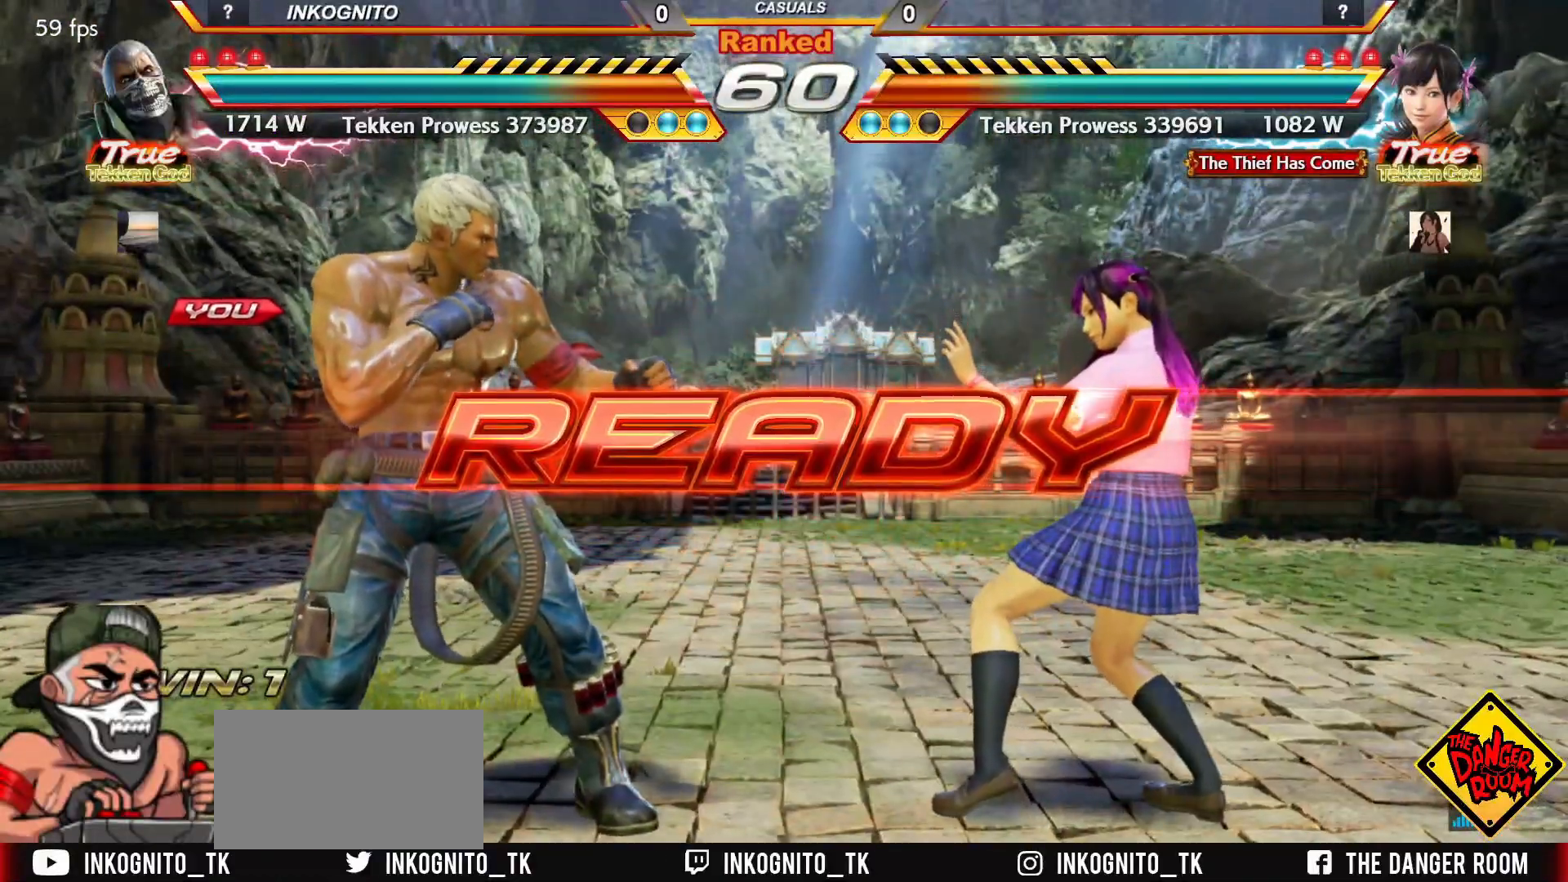
{"buttons": ["CROSS", "CIRCLE"], "left_stick": "center", "events": [[17, "SQUARE", "up"], [67, "TRIANGLE", "down"], [83, "left_stick", "down"], [133, "SQUARE", "down"], [150, "TRIANGLE", "up"], [150, "left_stick", "left"], [200, "SQUARE", "up"], [200, "left_stick", "up"], [217, "TRIANGLE", "down"], [283, "SQUARE", "down"], [283, "left_stick", "right"], [300, "TRIANGLE", "up"], [333, "left_stick", "down"], [367, "SQUARE", "up"], [367, "TRIANGLE", "down"], [400, "left_stick", "left"], [417, "SQUARE", "down"], [417, "TRIANGLE", "up"], [450, "CROSS", "down"], [450, "SQUARE", "up"], [500, "CIRCLE", "down"], [500, "left_stick", "center"]]}
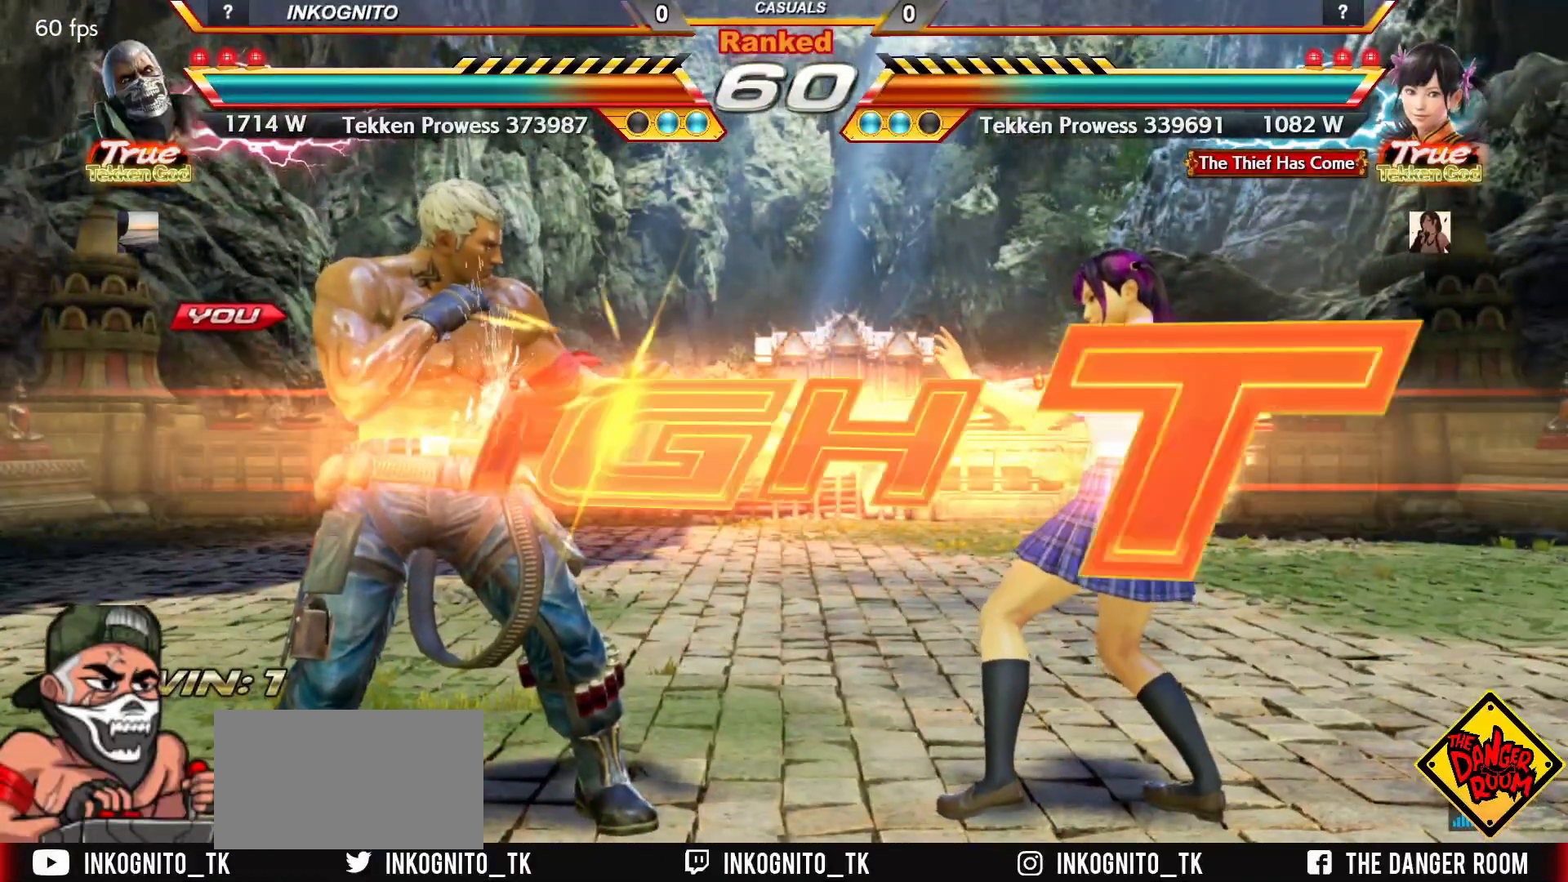
{"buttons": ["CROSS", "CIRCLE", "SQUARE"], "left_stick": "center", "events": [[483, "SQUARE", "down"]]}
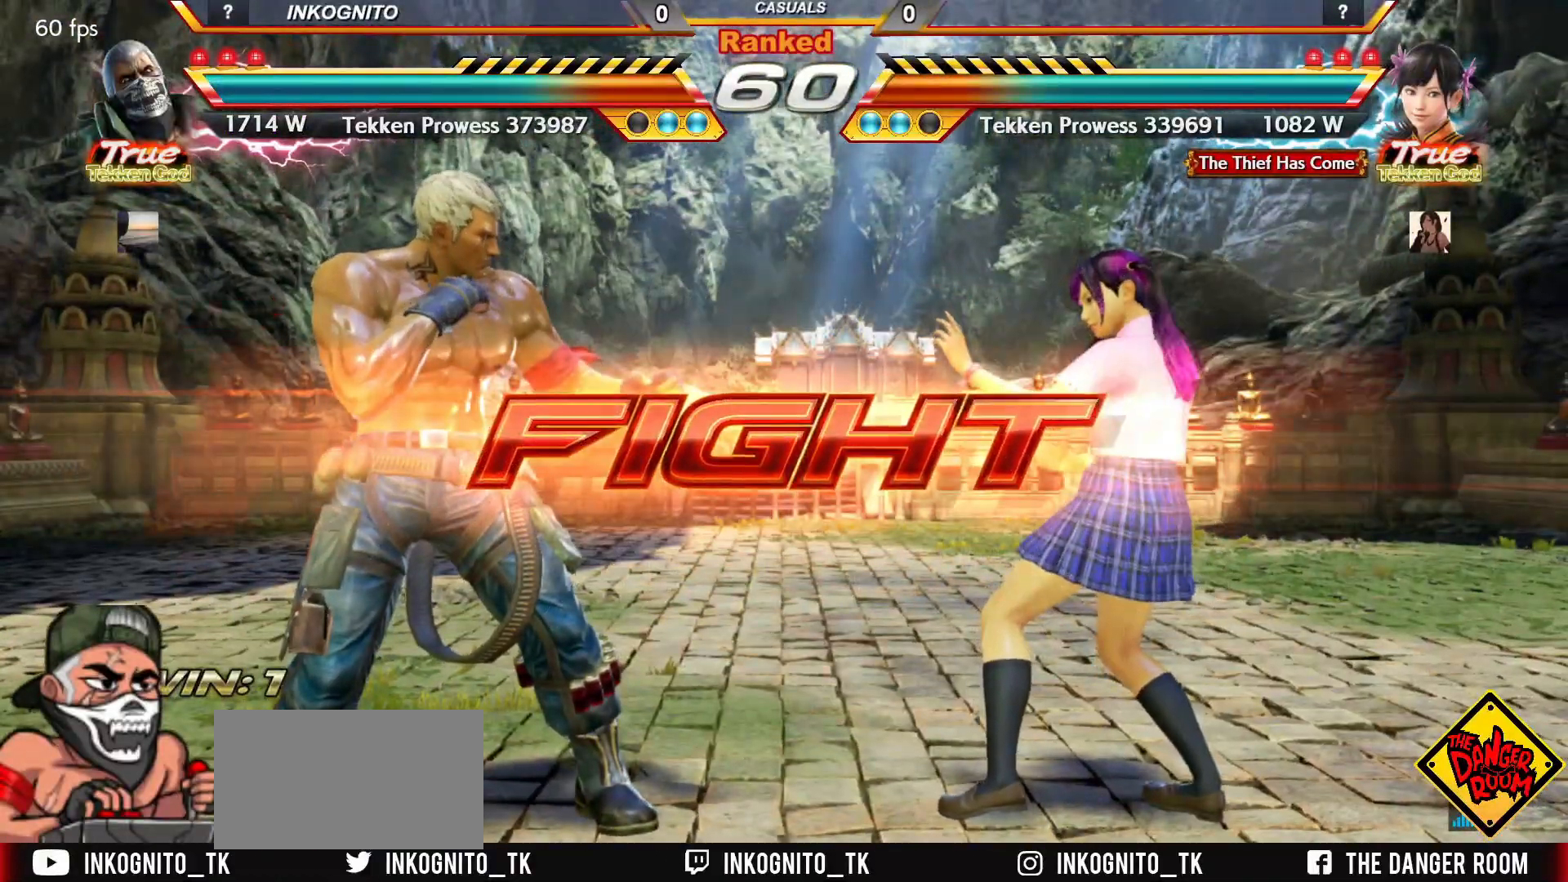
{"buttons": ["CIRCLE"], "left_stick": "left", "events": [[100, "SQUARE", "up"], [100, "left_stick", "left"], [150, "left_stick", "center"], [200, "left_stick", "left"], [500, "CROSS", "up"]]}
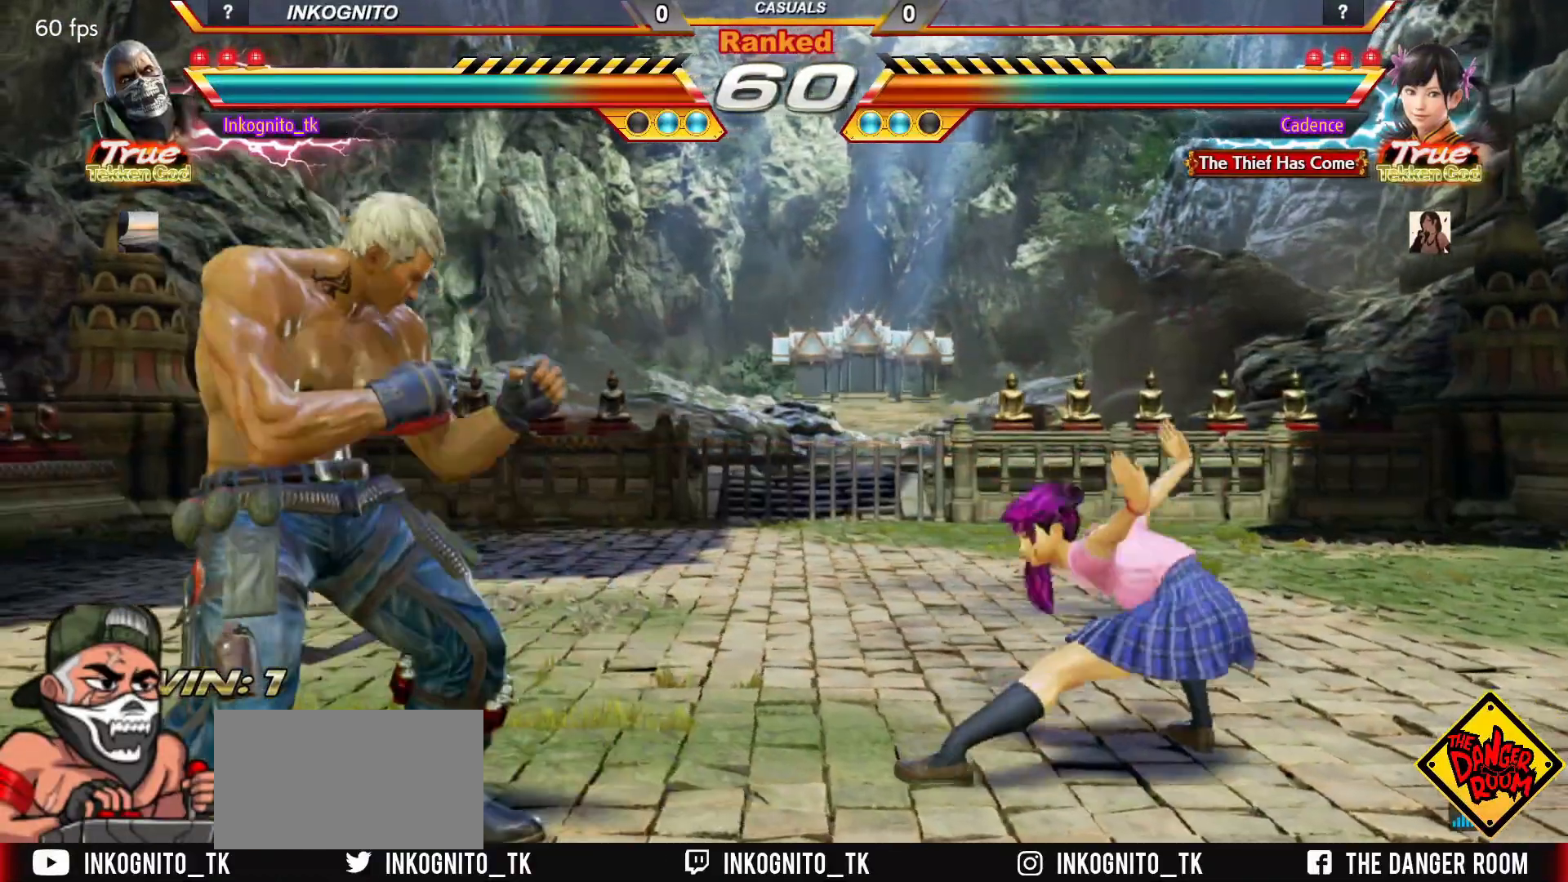
{"buttons": [], "left_stick": "center", "events": [[17, "CIRCLE", "up"], [117, "left_stick", "center"], [183, "left_stick", "down-right"], [200, "TRIANGLE", "down"], [250, "TRIANGLE", "up"], [283, "left_stick", "center"]]}
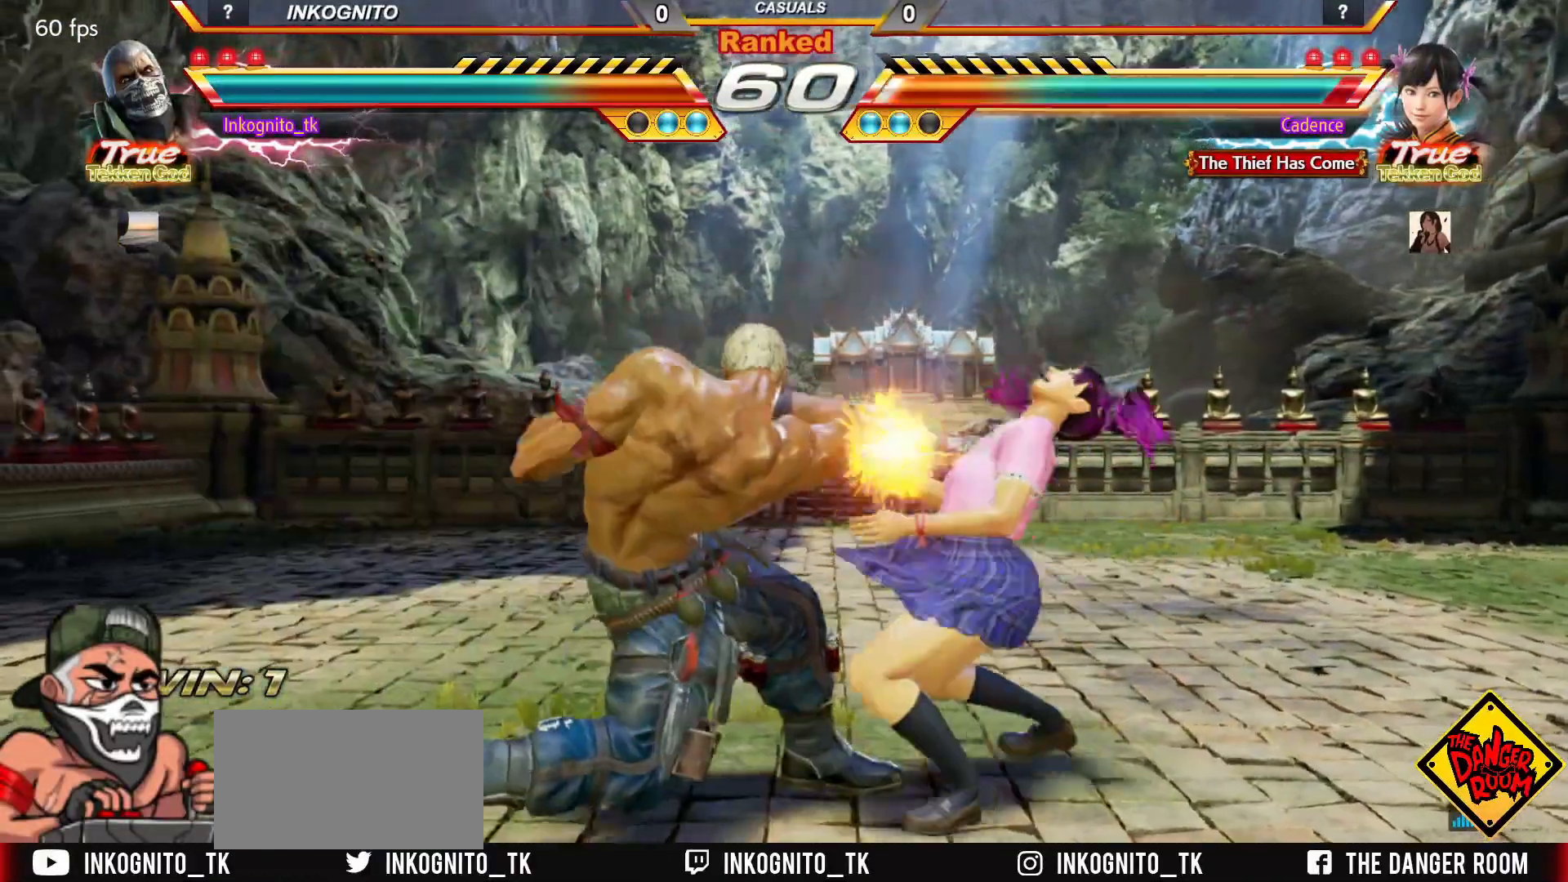
{"buttons": ["SQUARE"], "left_stick": "down-left", "events": [[367, "left_stick", "down-left"], [433, "SQUARE", "down"]]}
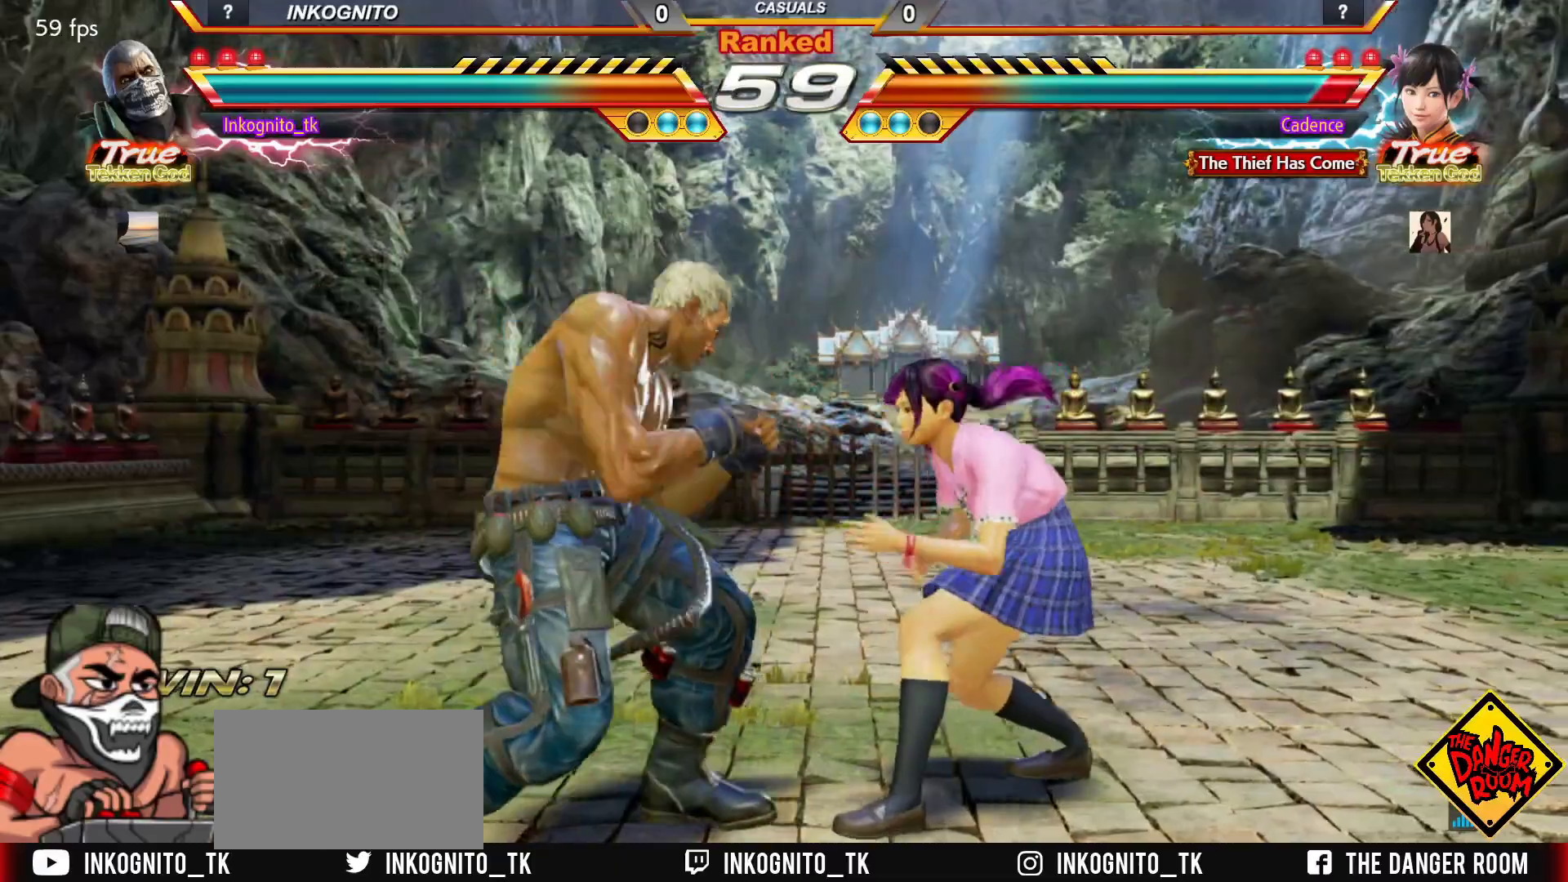
{"buttons": ["SQUARE"], "left_stick": "left", "events": [[200, "left_stick", "center"], [467, "left_stick", "left"]]}
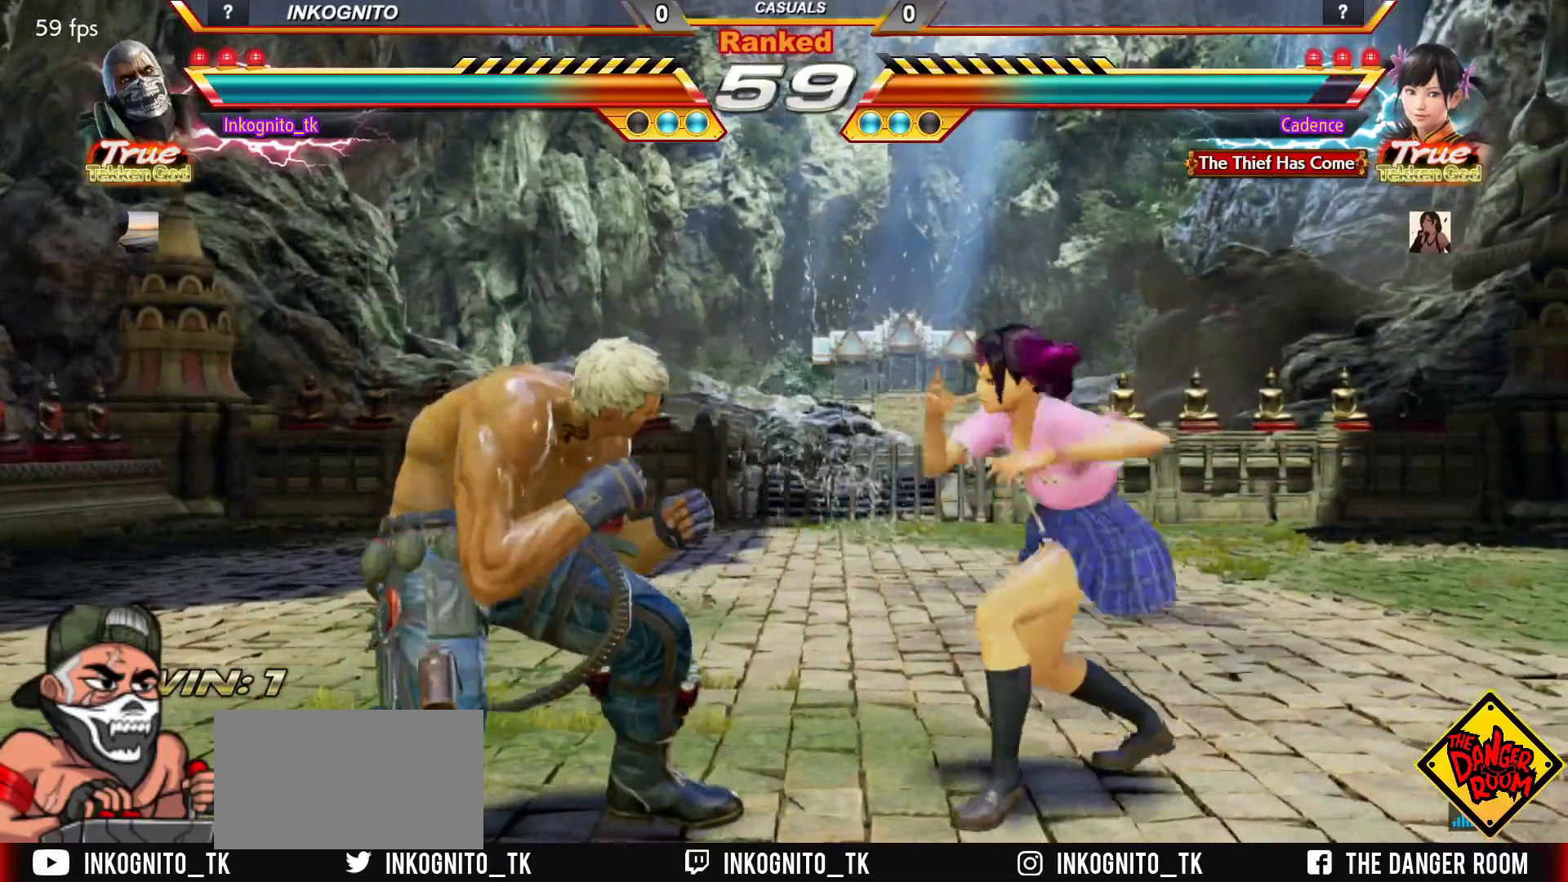
{"buttons": ["R2"], "left_stick": "center", "events": [[17, "left_stick", "center"], [67, "left_stick", "left"], [250, "SQUARE", "up"], [250, "left_stick", "center"], [317, "R2", "down"], [383, "R2", "up"], [467, "R2", "down"]]}
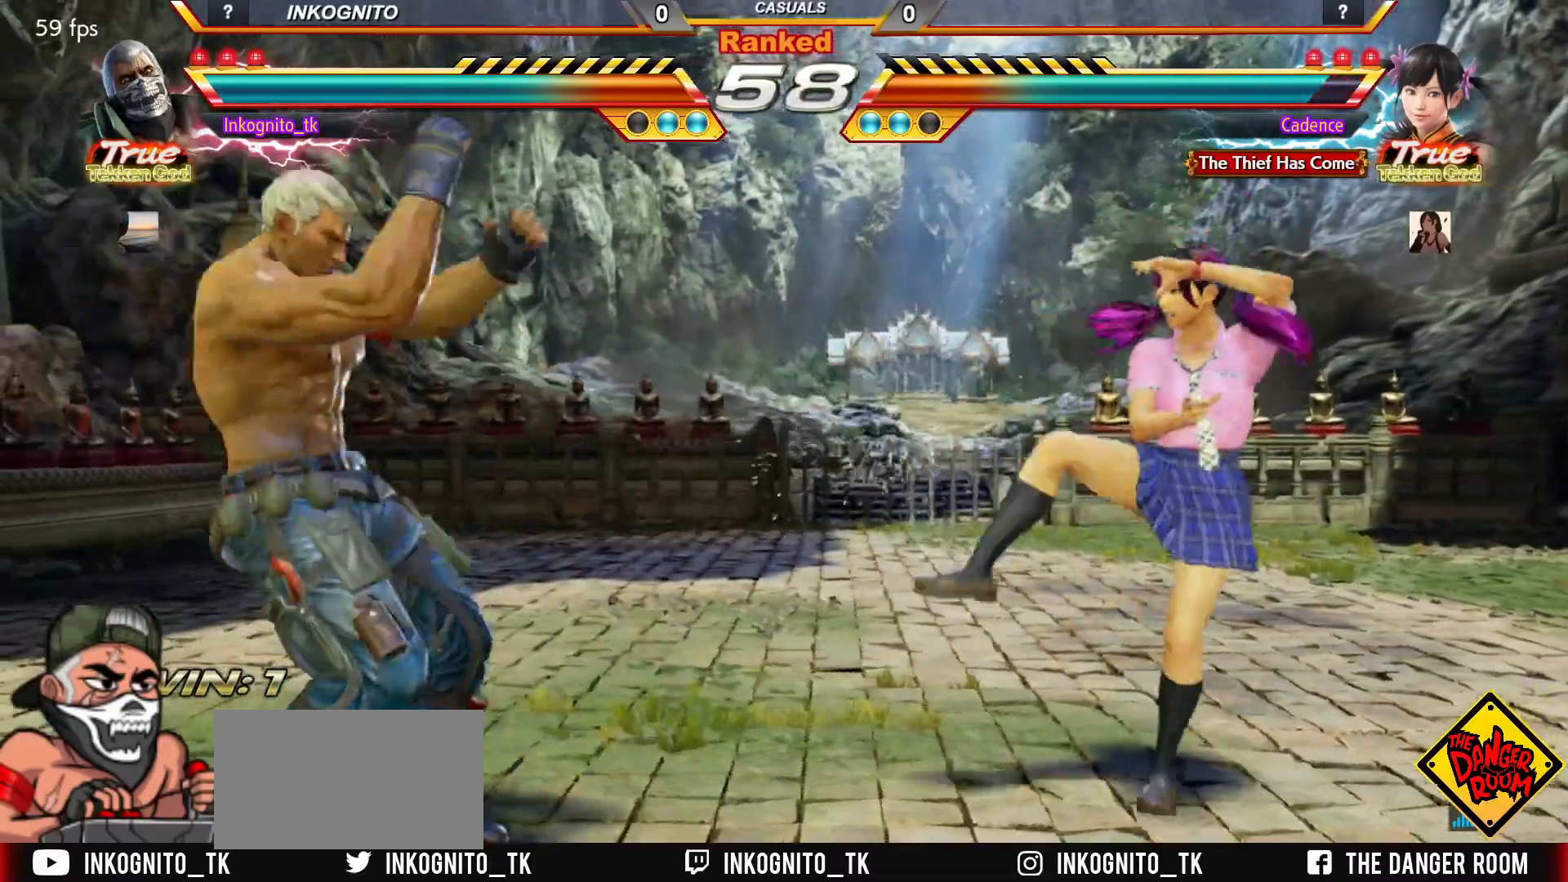
{"buttons": ["CROSS", "CIRCLE"], "left_stick": "center", "events": [[100, "R2", "up"], [167, "CROSS", "down"], [183, "CIRCLE", "down"]]}
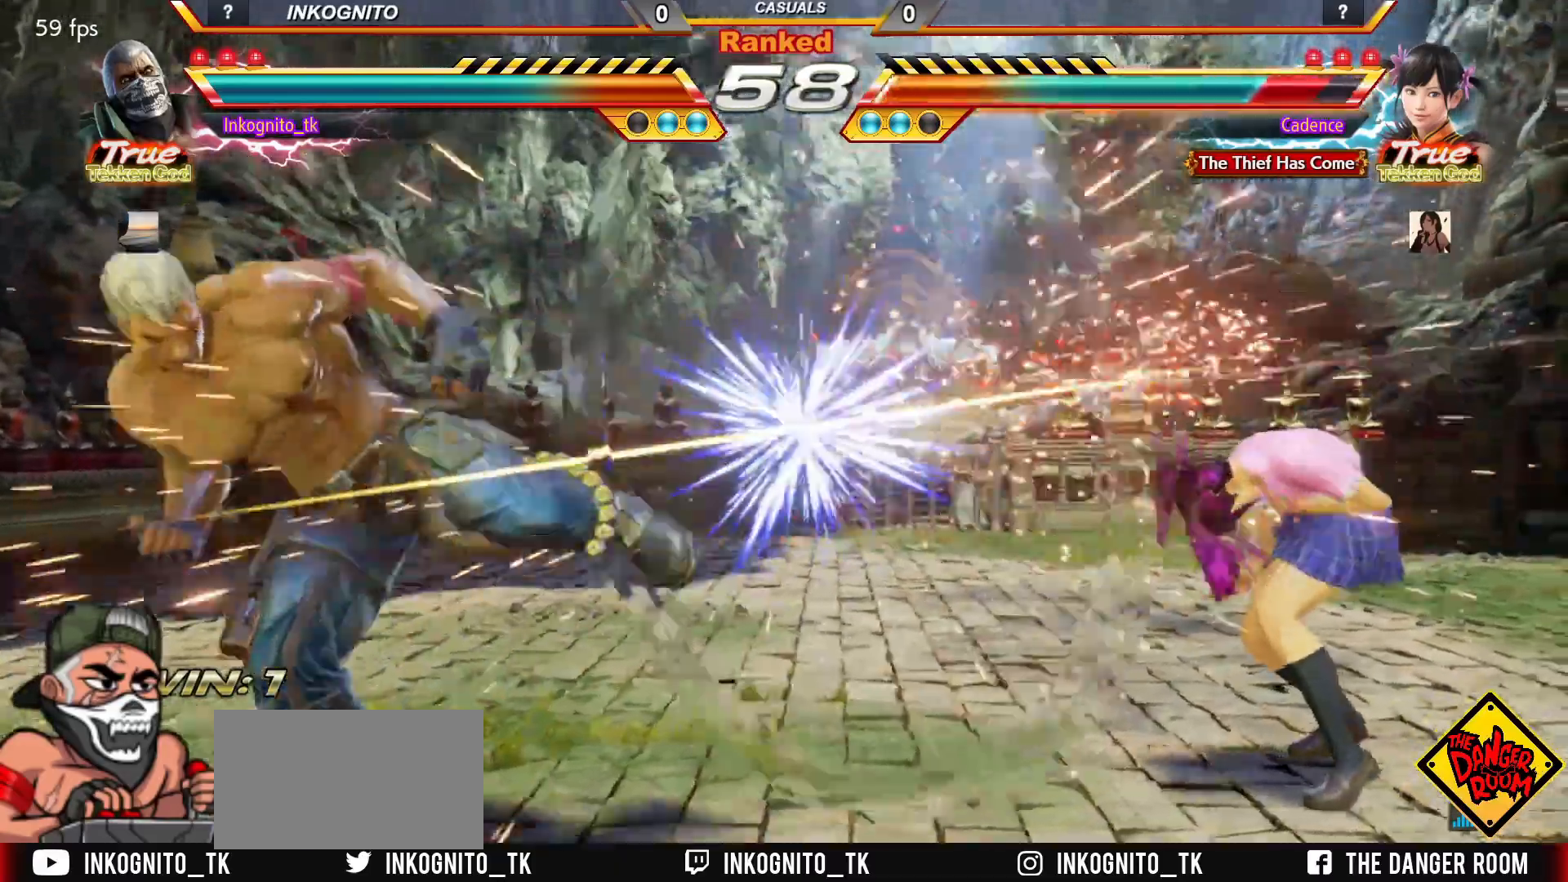
{"buttons": ["CROSS"], "left_stick": "right", "events": [[183, "left_stick", "right"], [250, "CIRCLE", "up"], [250, "left_stick", "center"], [267, "CROSS", "up"], [317, "left_stick", "right"], [350, "CROSS", "down"]]}
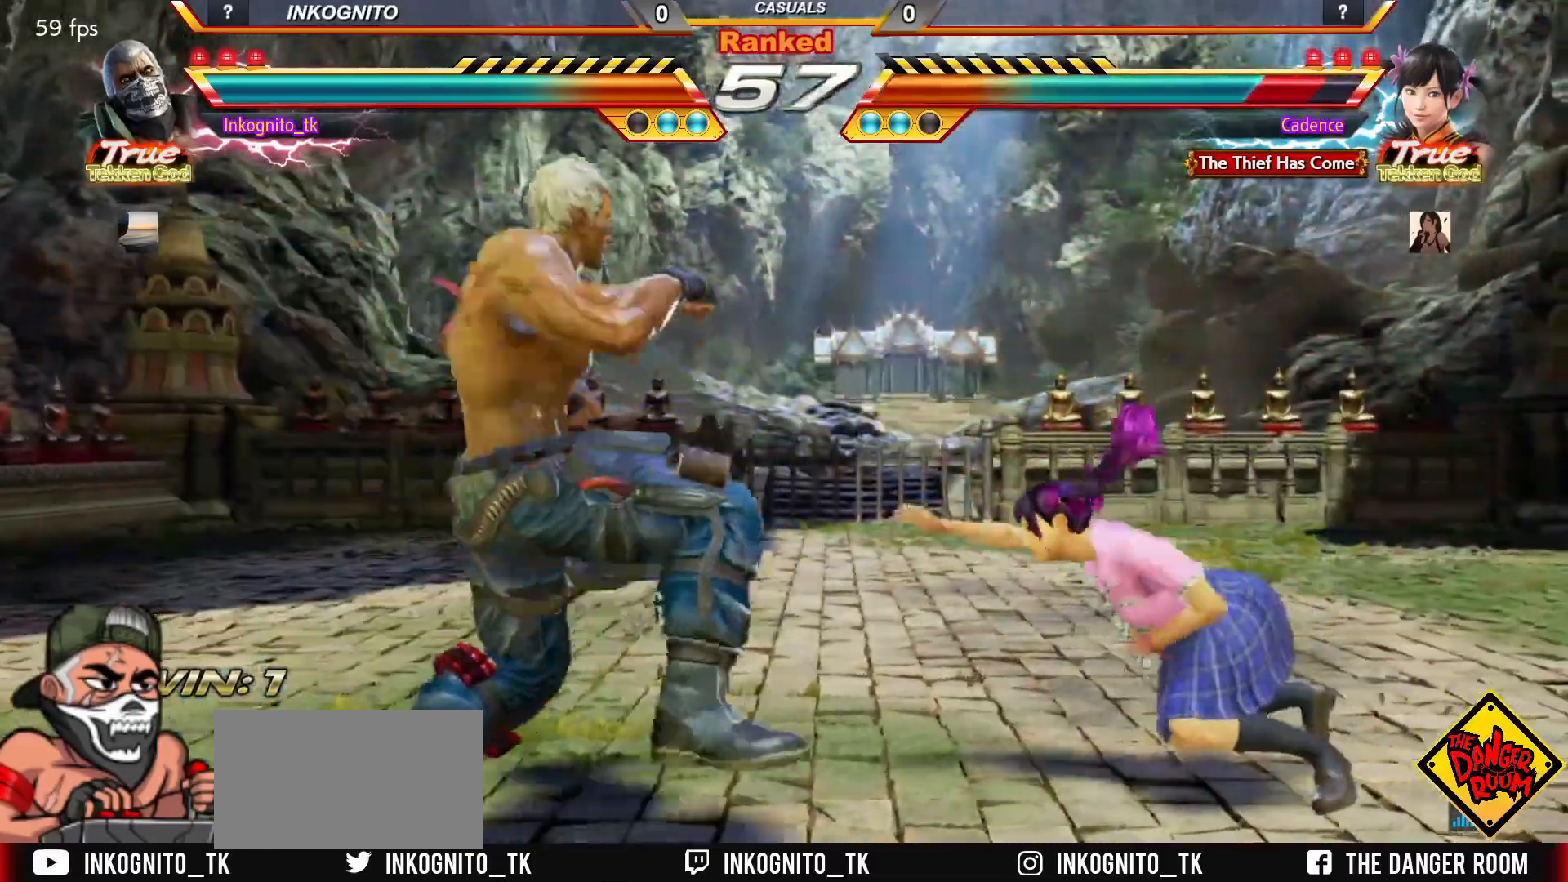
{"buttons": ["CROSS", "CIRCLE"], "left_stick": "center", "events": [[333, "CIRCLE", "down"], [500, "left_stick", "center"]]}
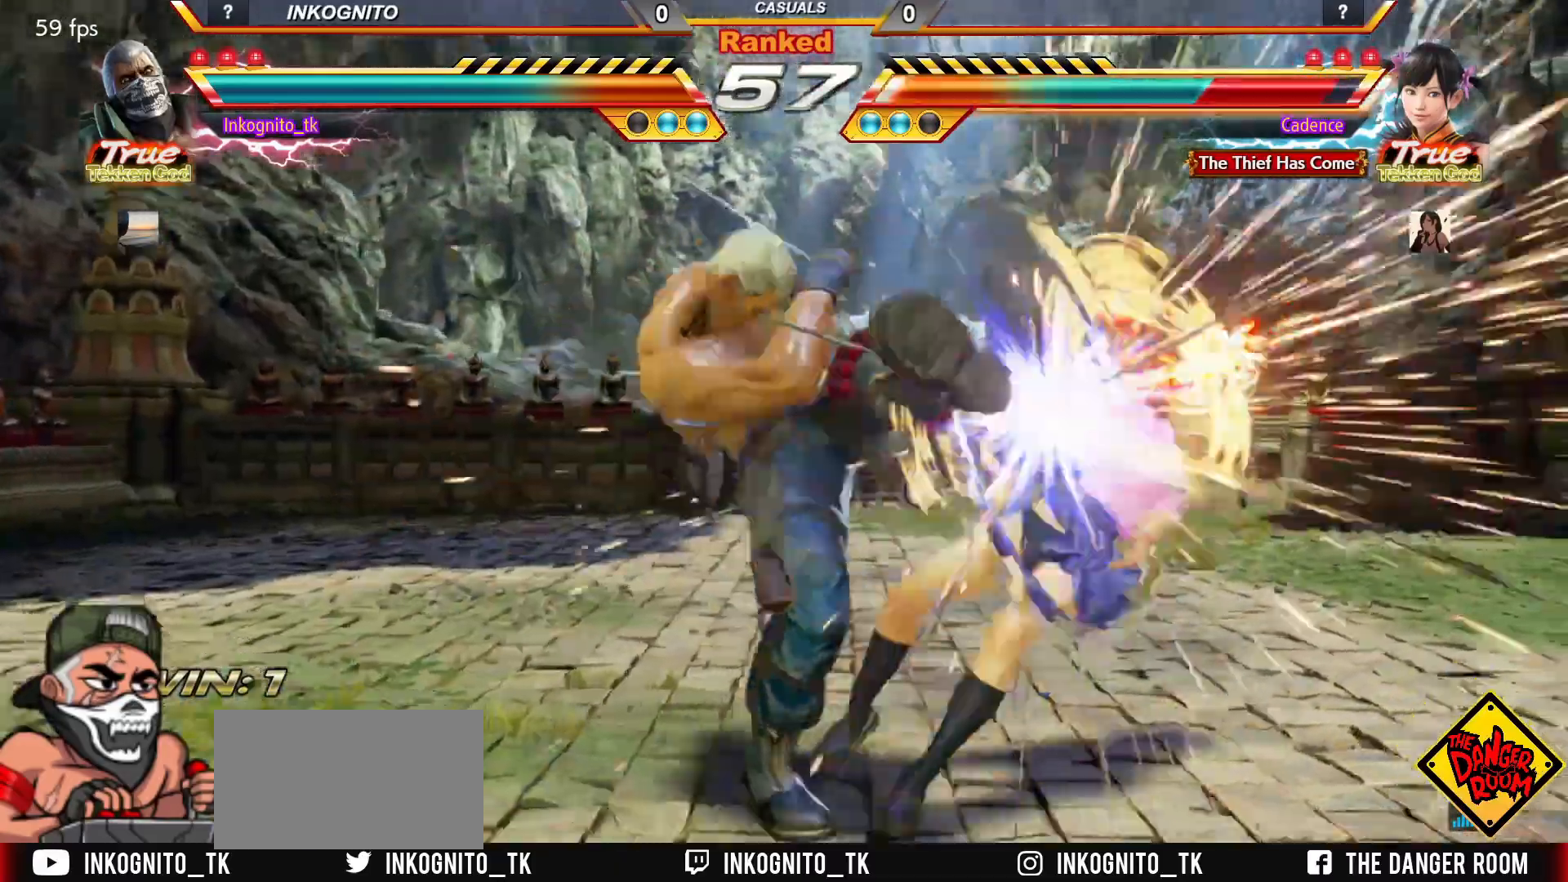
{"buttons": [], "left_stick": "center", "events": [[83, "CIRCLE", "up"], [117, "CROSS", "up"], [450, "left_stick", "right"], [500, "left_stick", "center"]]}
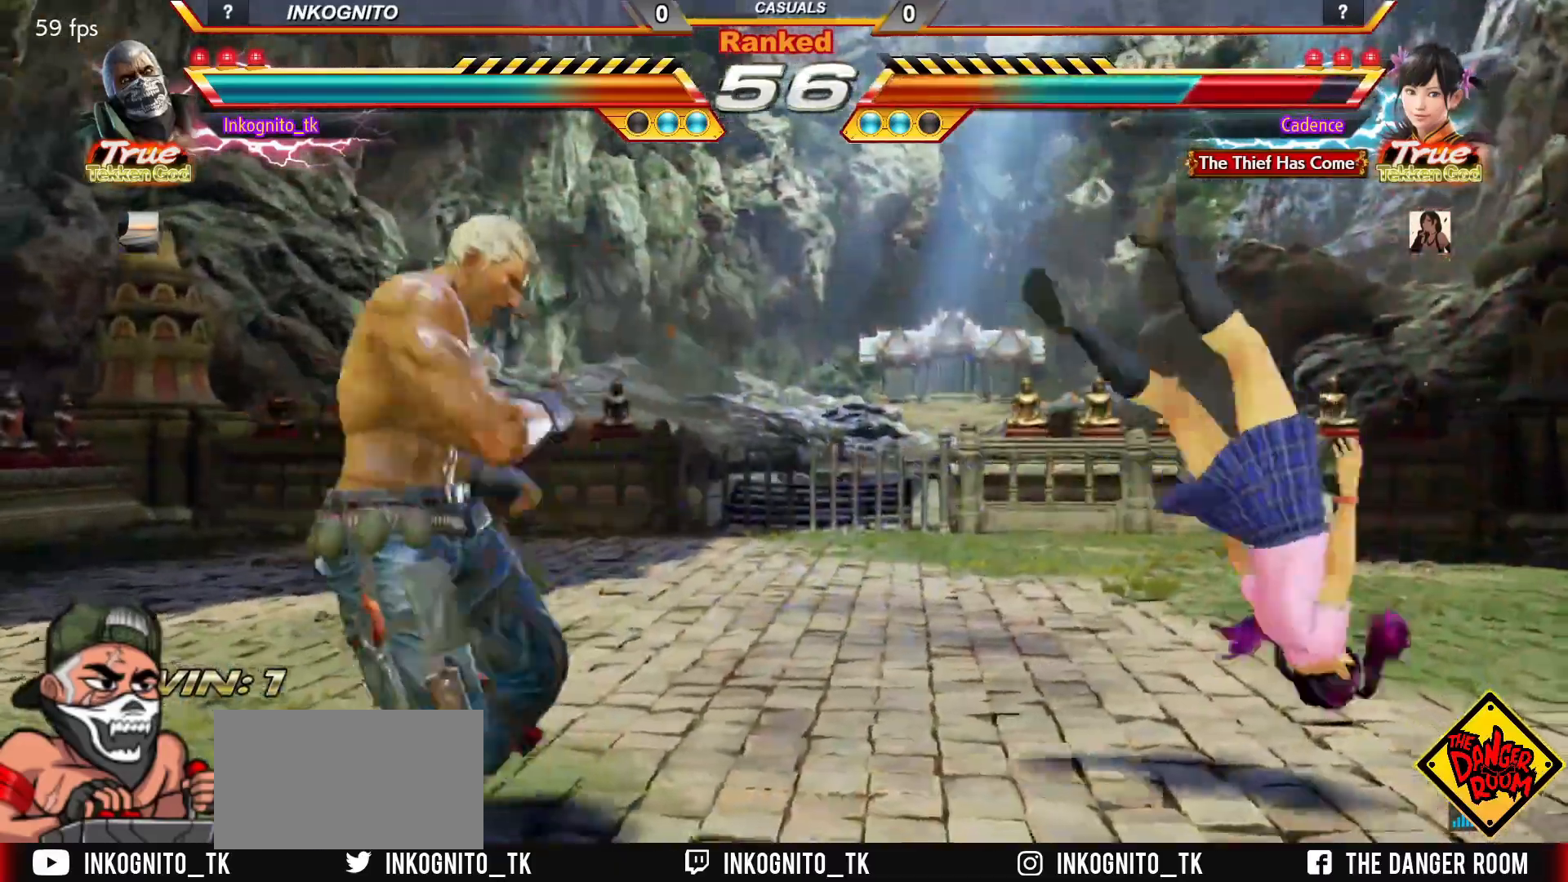
{"buttons": ["TRIANGLE"], "left_stick": "center", "events": [[100, "left_stick", "right"], [183, "left_stick", "center"], [283, "left_stick", "down-left"], [300, "TRIANGLE", "down"], [417, "left_stick", "center"]]}
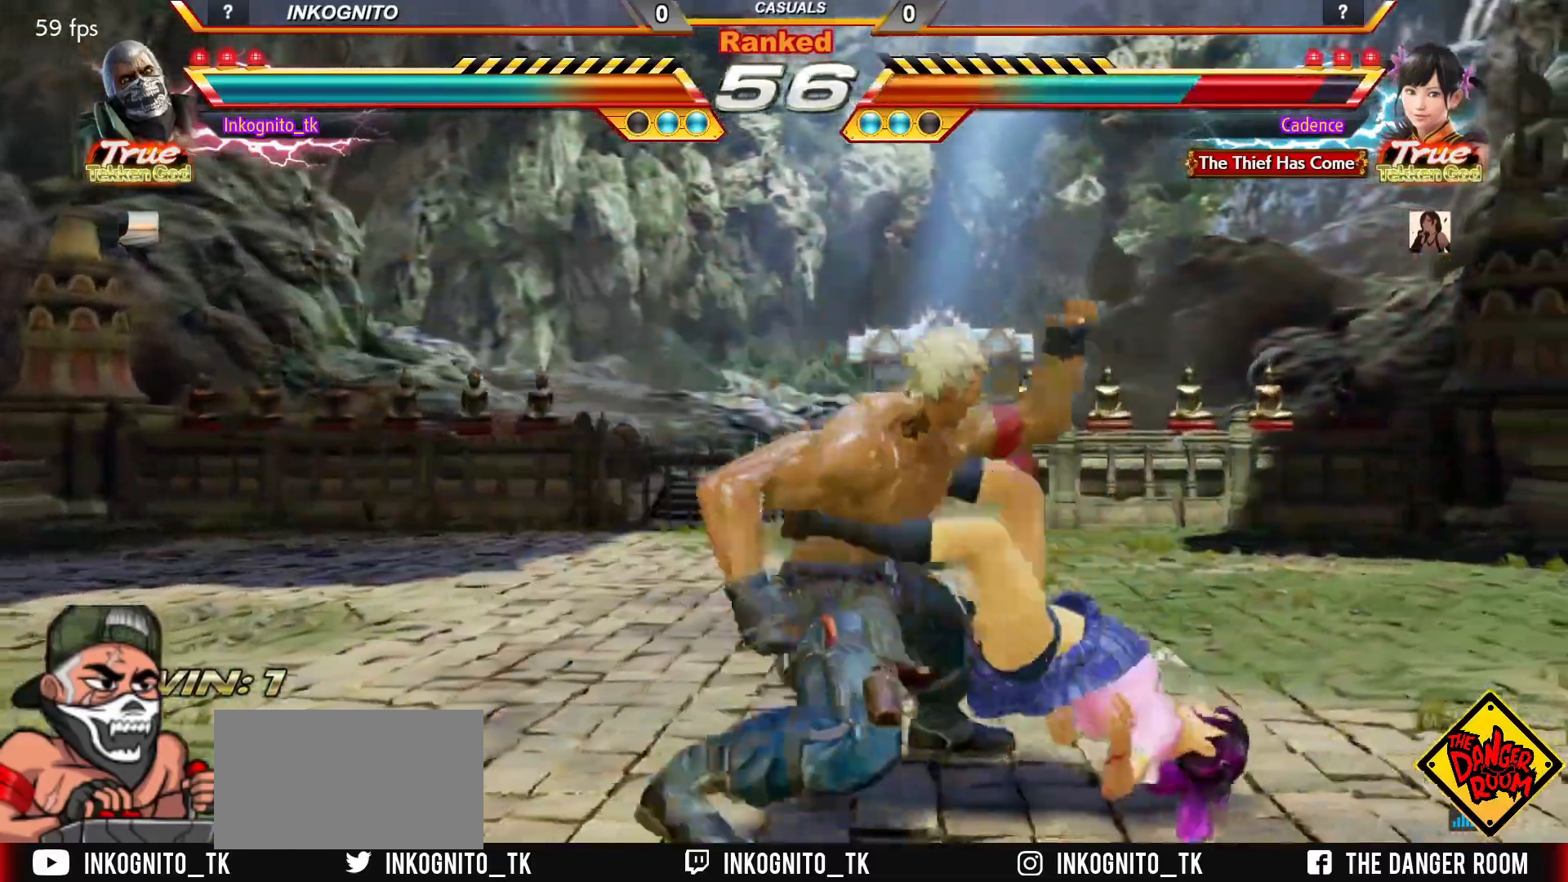
{"buttons": ["TRIANGLE"], "left_stick": "center", "events": [[50, "TRIANGLE", "up"], [450, "TRIANGLE", "down"]]}
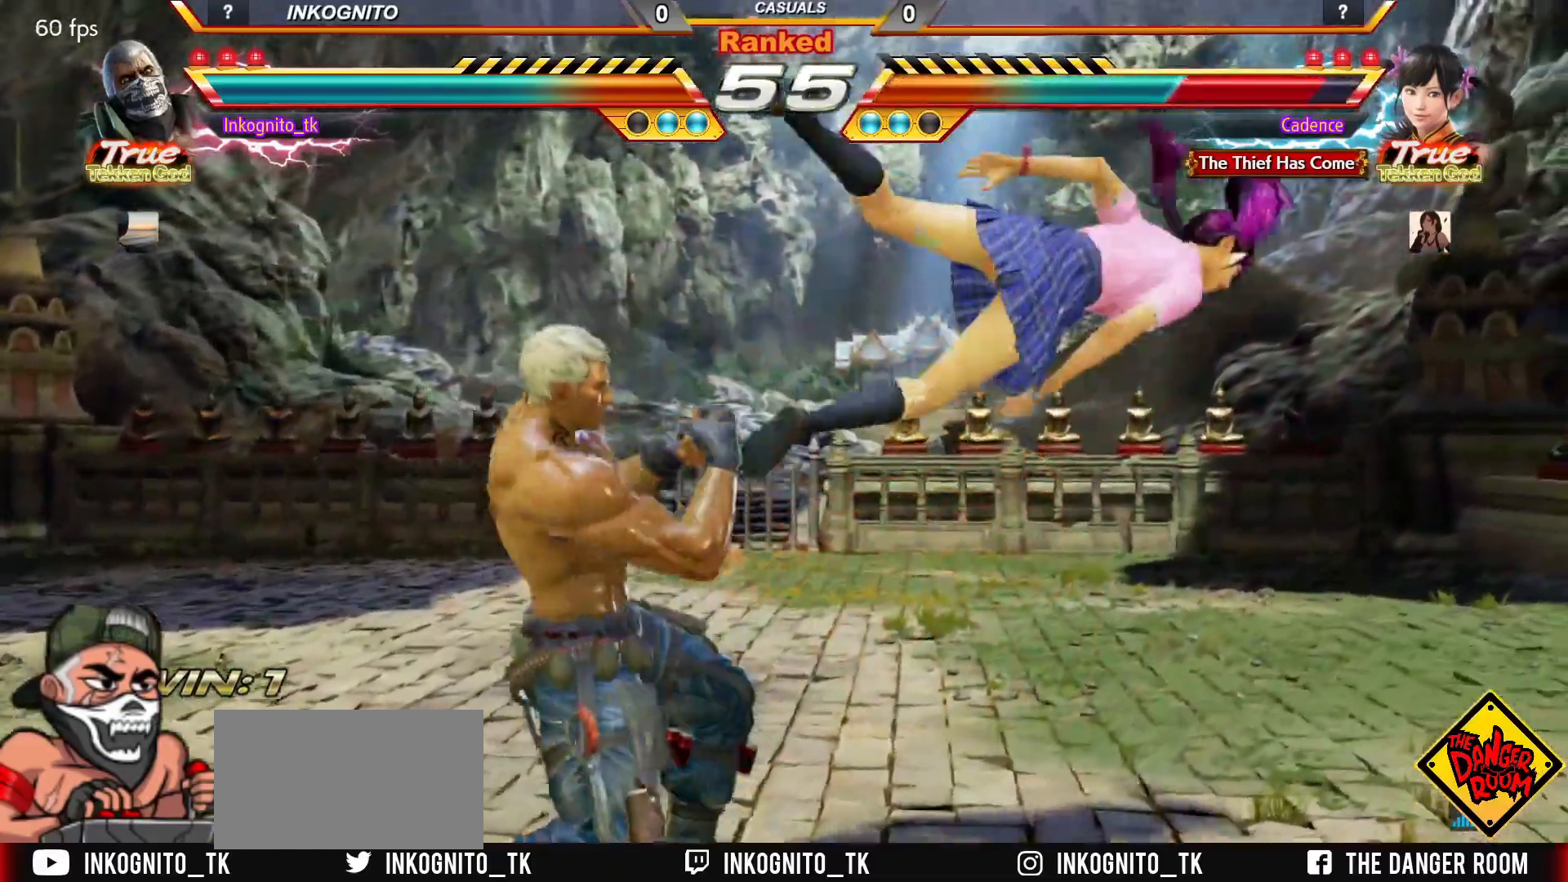
{"buttons": [], "left_stick": "right", "events": [[233, "left_stick", "left"], [250, "TRIANGLE", "up"], [367, "CROSS", "down"], [450, "CROSS", "up"], [450, "left_stick", "center"], [500, "left_stick", "right"]]}
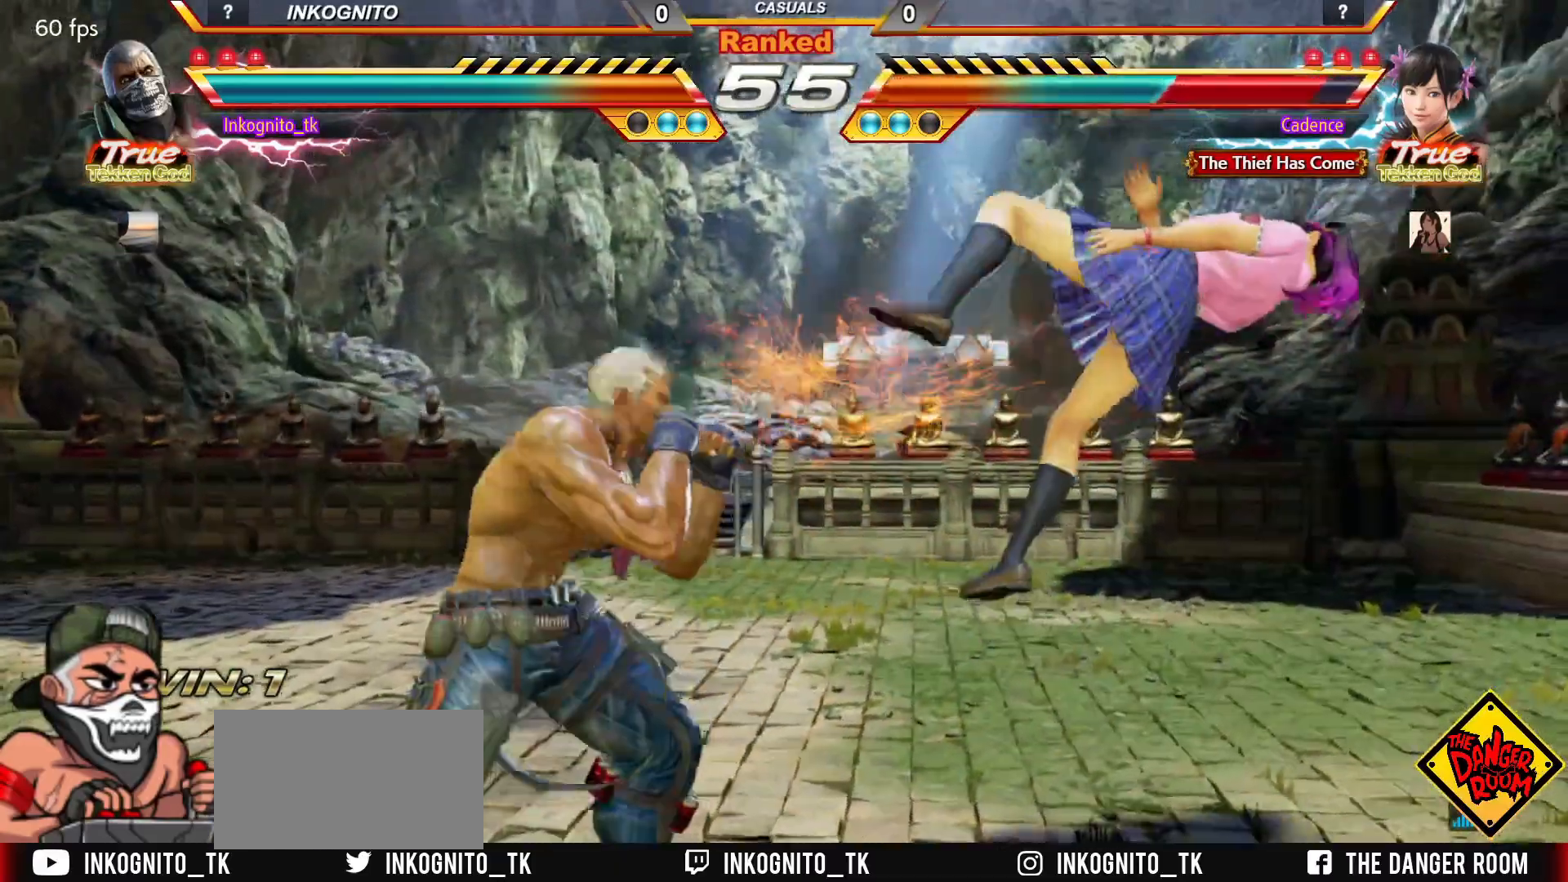
{"buttons": [], "left_stick": "center", "events": [[83, "left_stick", "center"]]}
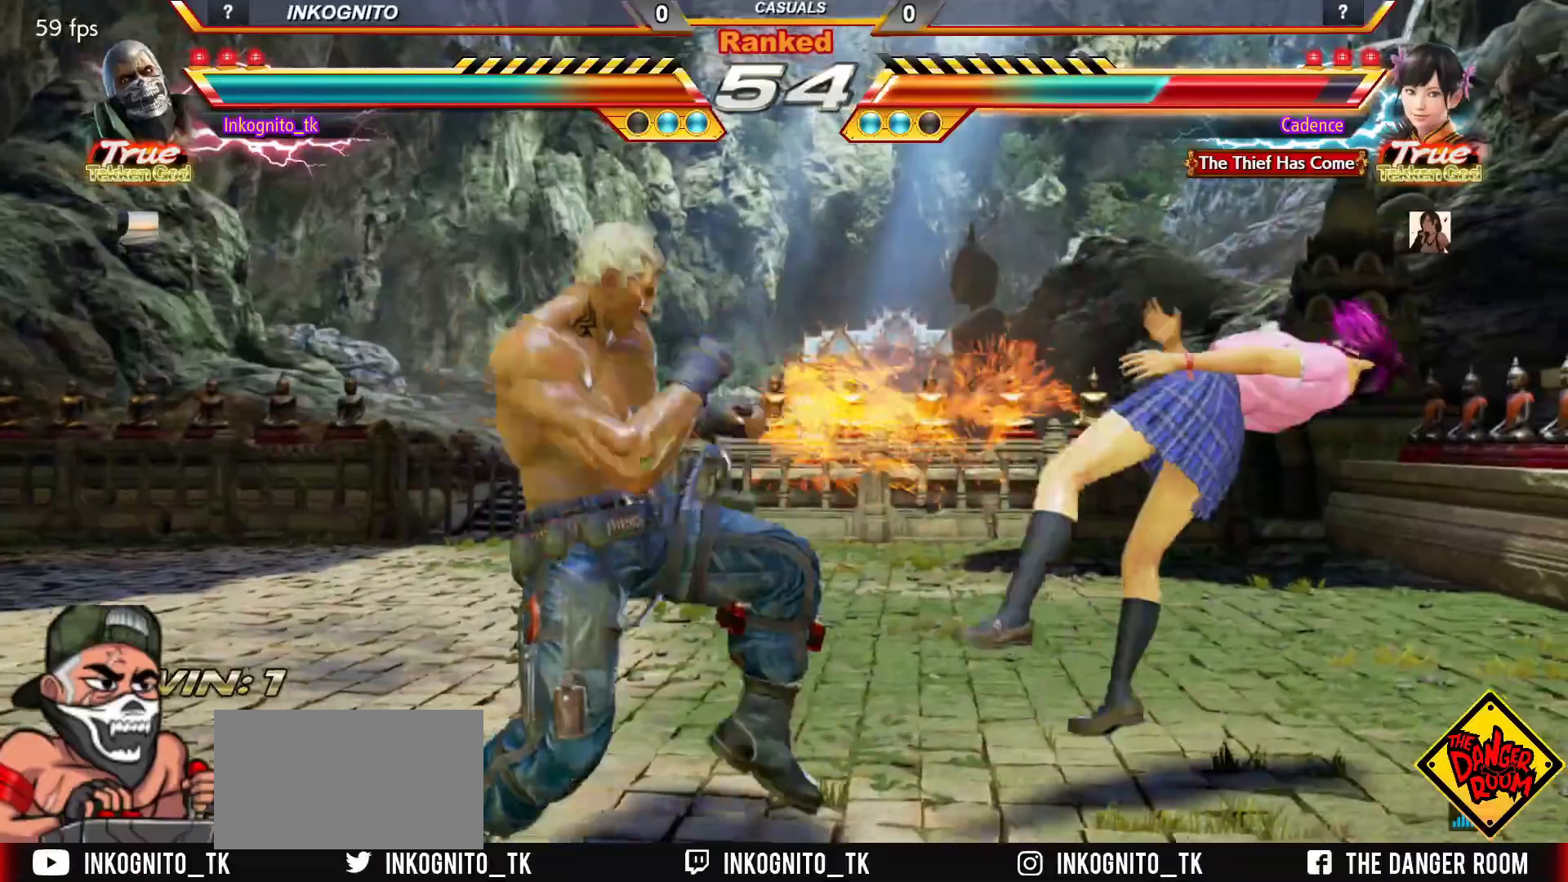
{"buttons": [], "left_stick": "center", "events": [[50, "TRIANGLE", "down"], [133, "TRIANGLE", "up"], [217, "SQUARE", "down"], [300, "SQUARE", "up"]]}
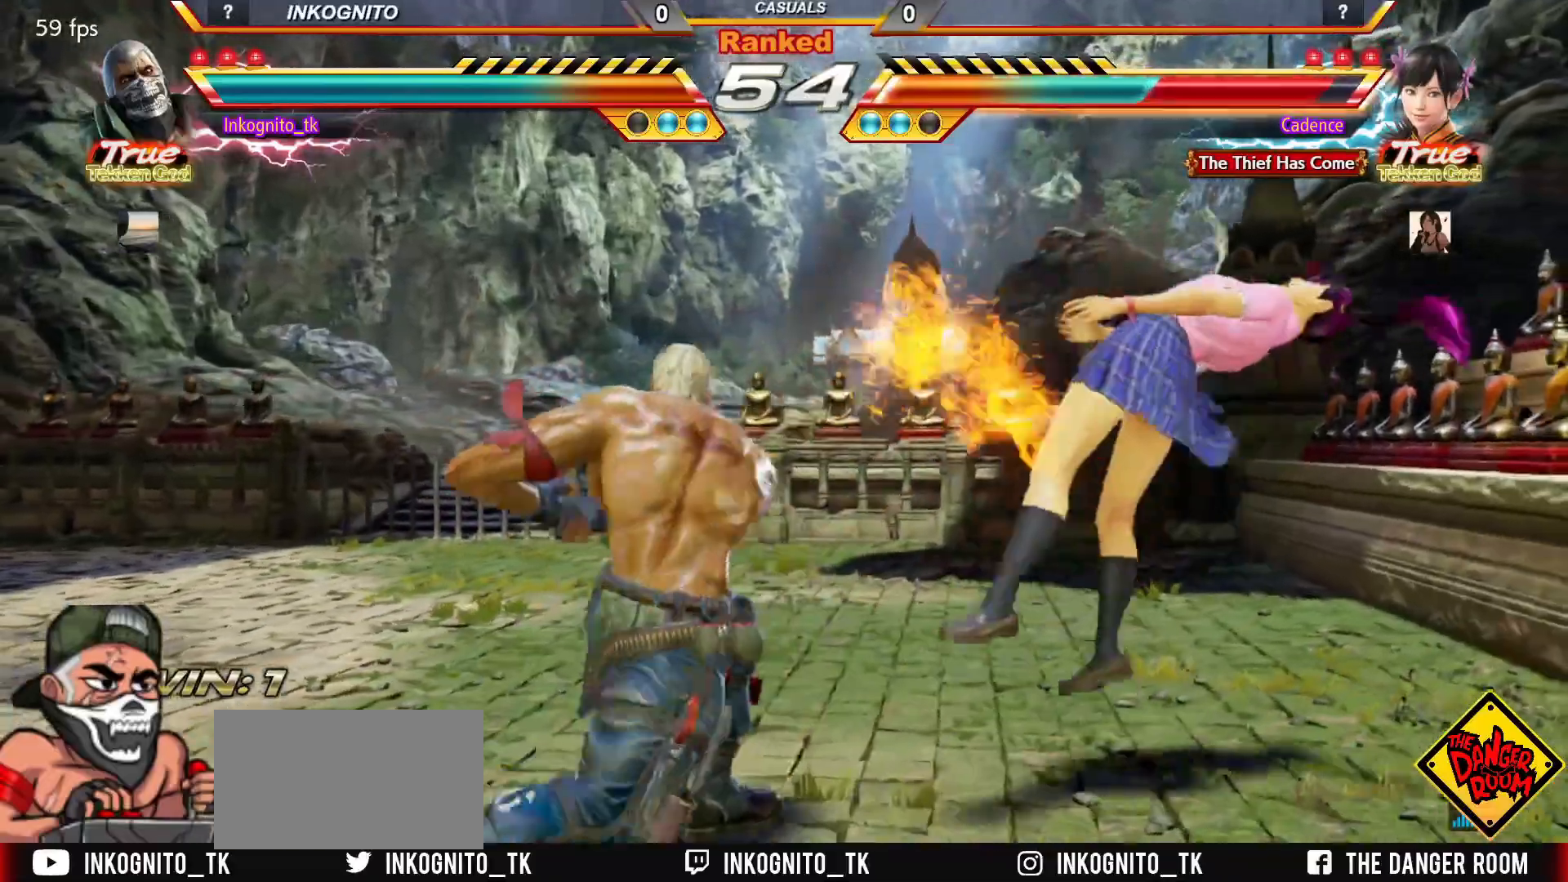
{"buttons": ["CROSS"], "left_stick": "center", "events": [[50, "CROSS", "down"]]}
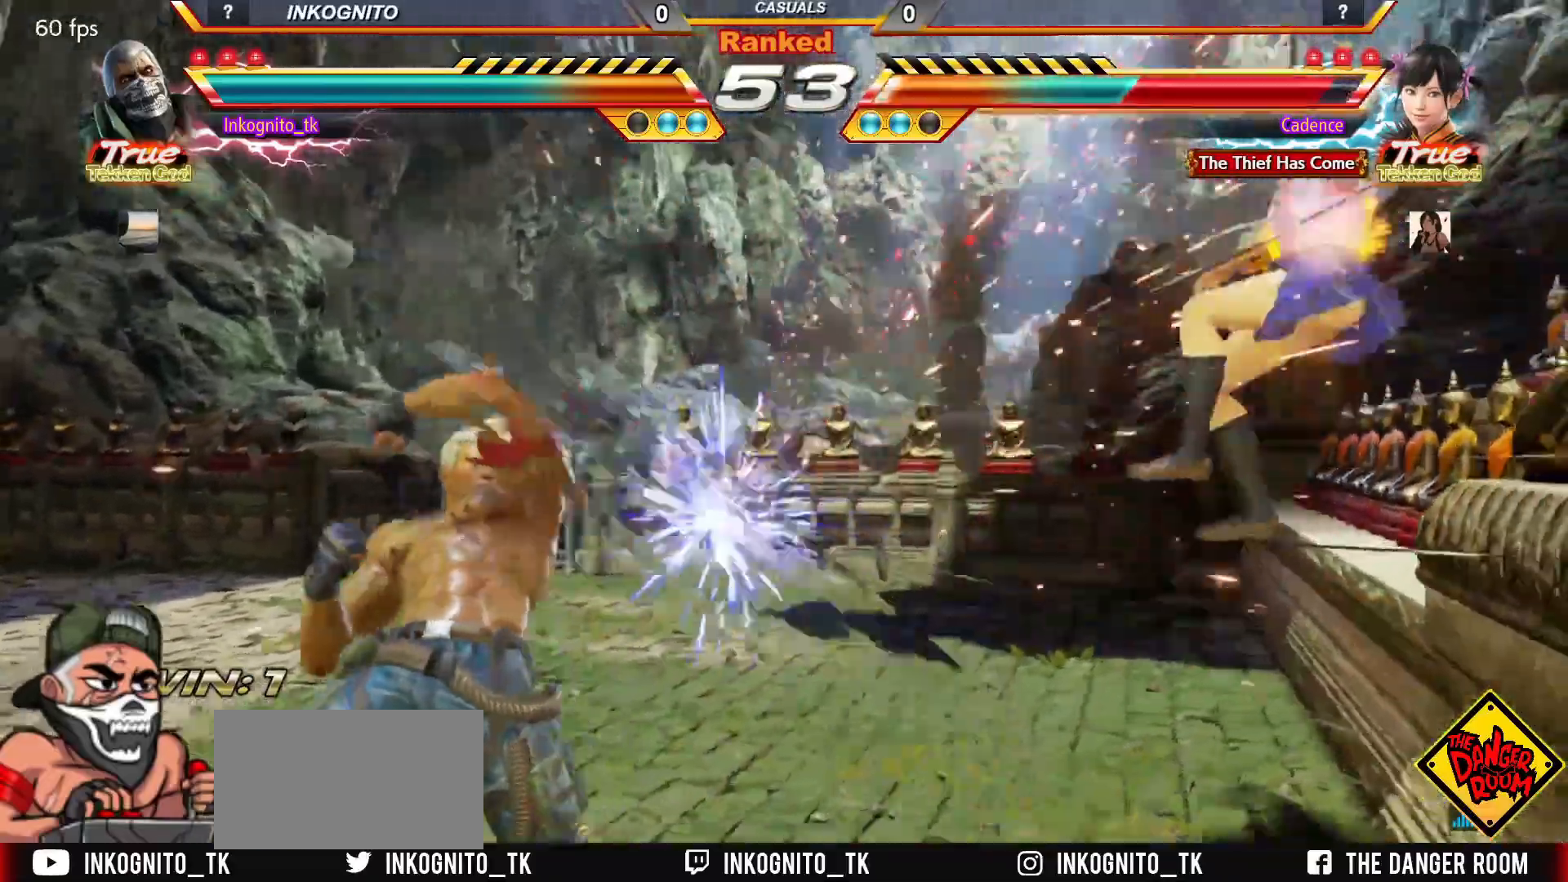
{"buttons": [], "left_stick": "up-right", "events": [[100, "left_stick", "right"], [150, "left_stick", "center"], [217, "CROSS", "up"], [250, "left_stick", "right"], [350, "left_stick", "up-right"], [383, "CROSS", "down"], [450, "CROSS", "up"]]}
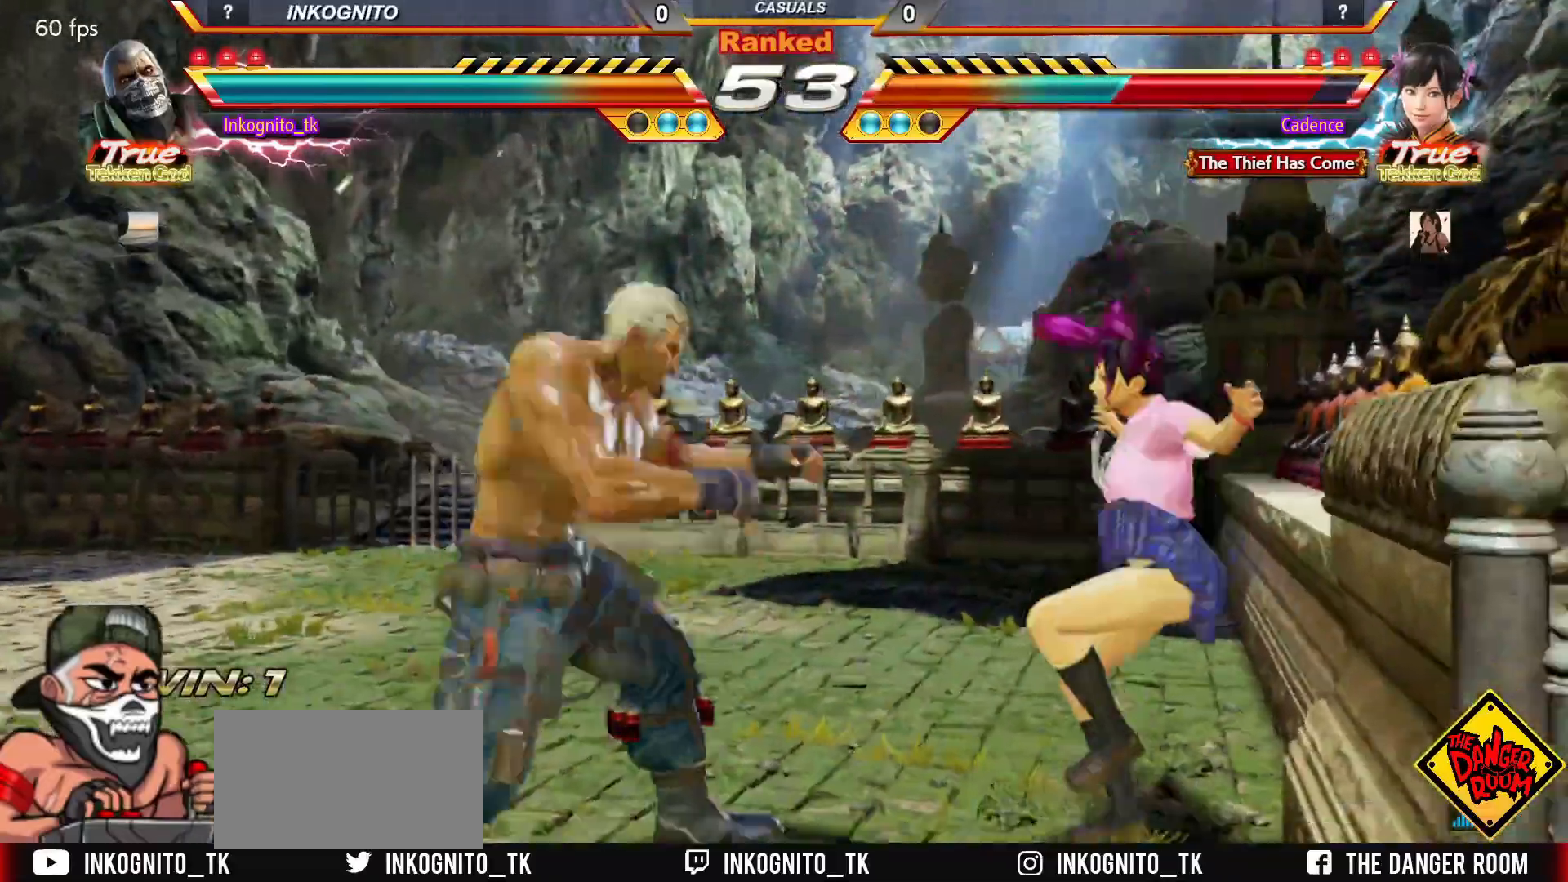
{"buttons": [], "left_stick": "down-left", "events": [[17, "SQUARE", "down"], [17, "left_stick", "center"], [67, "SQUARE", "up"], [183, "left_stick", "down-left"]]}